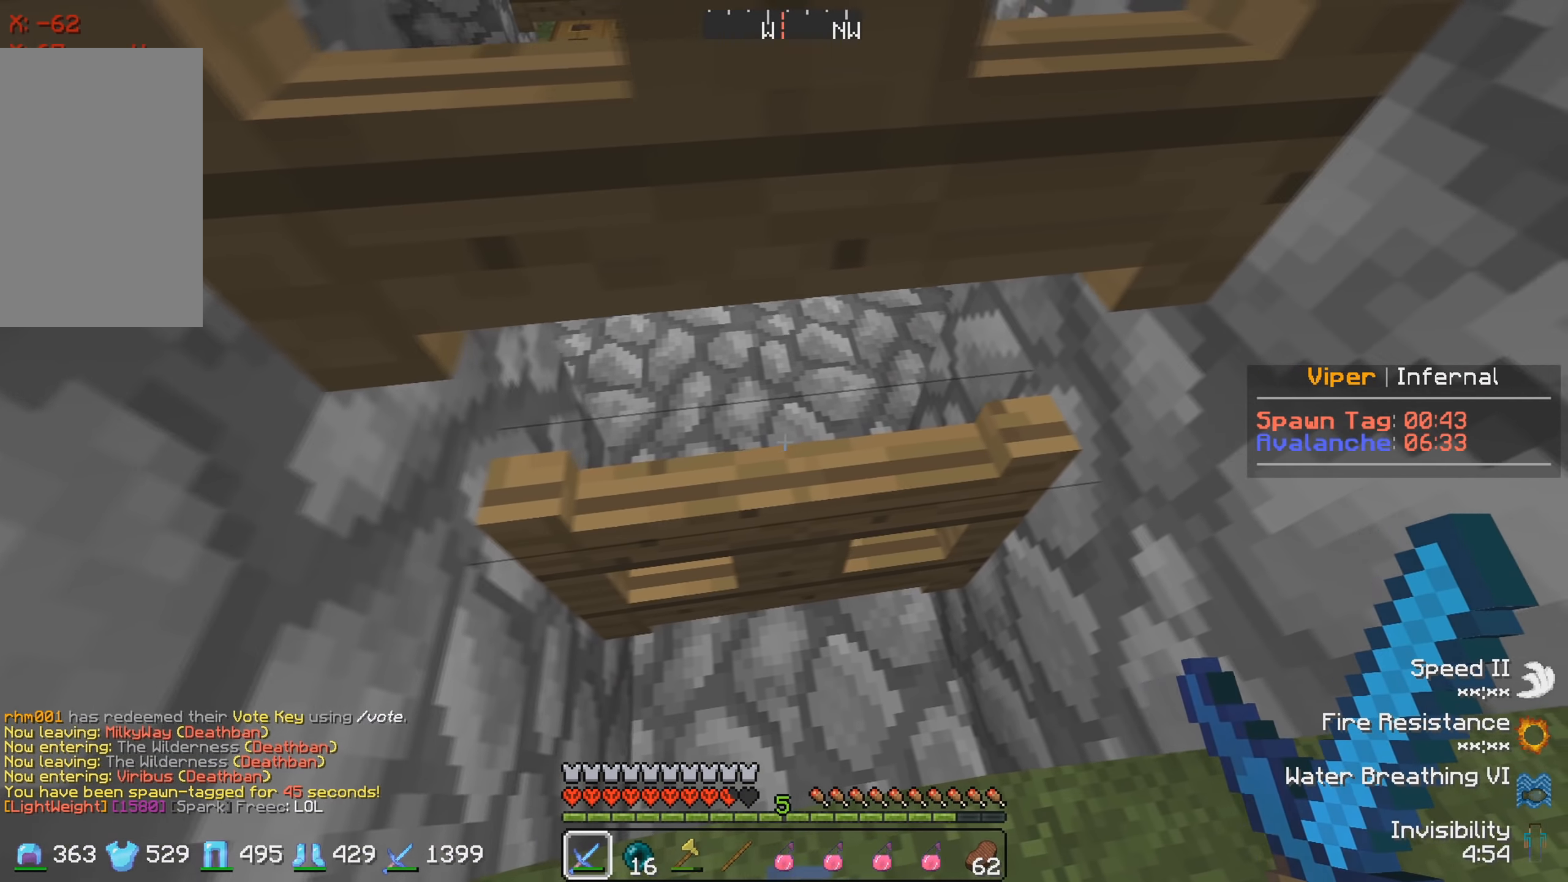
Gameplay with keyboard; each line is a JSON object with the keys held at the frame after it. "events" lists presses ("down") and releases ("up") of "a", "d", "s" and "w" between this image and that frame as [ms after this image, input, new state], when the widget could be followed in between. No other keys are recorded. Mouse input is not recorded.
{"keys": ["a", "w"], "events": [[166, "a", "down"]]}
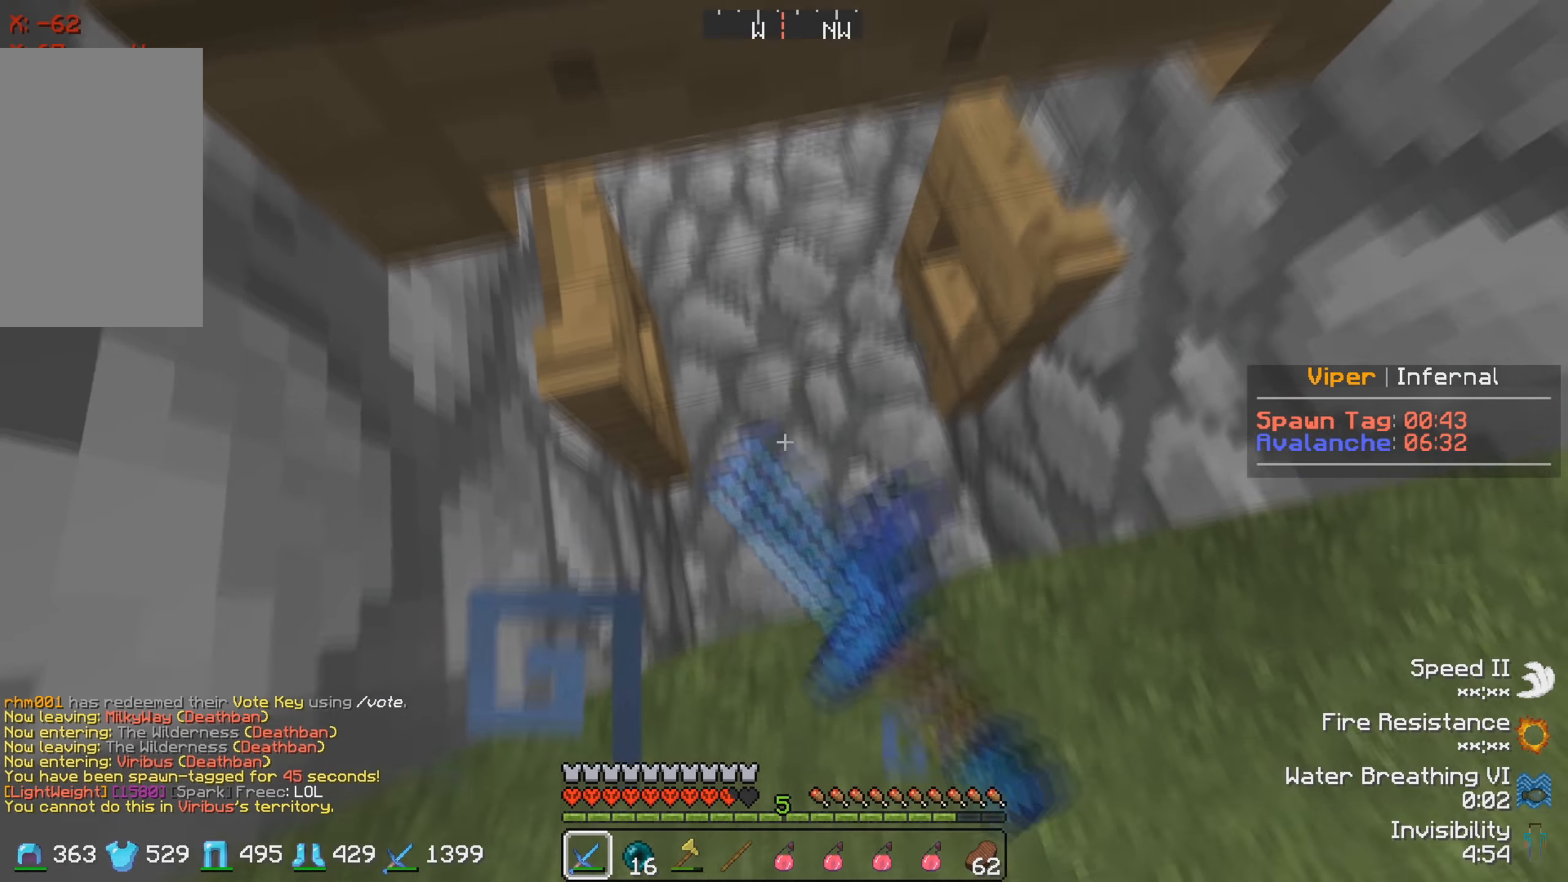
{"keys": ["a", "w"], "events": []}
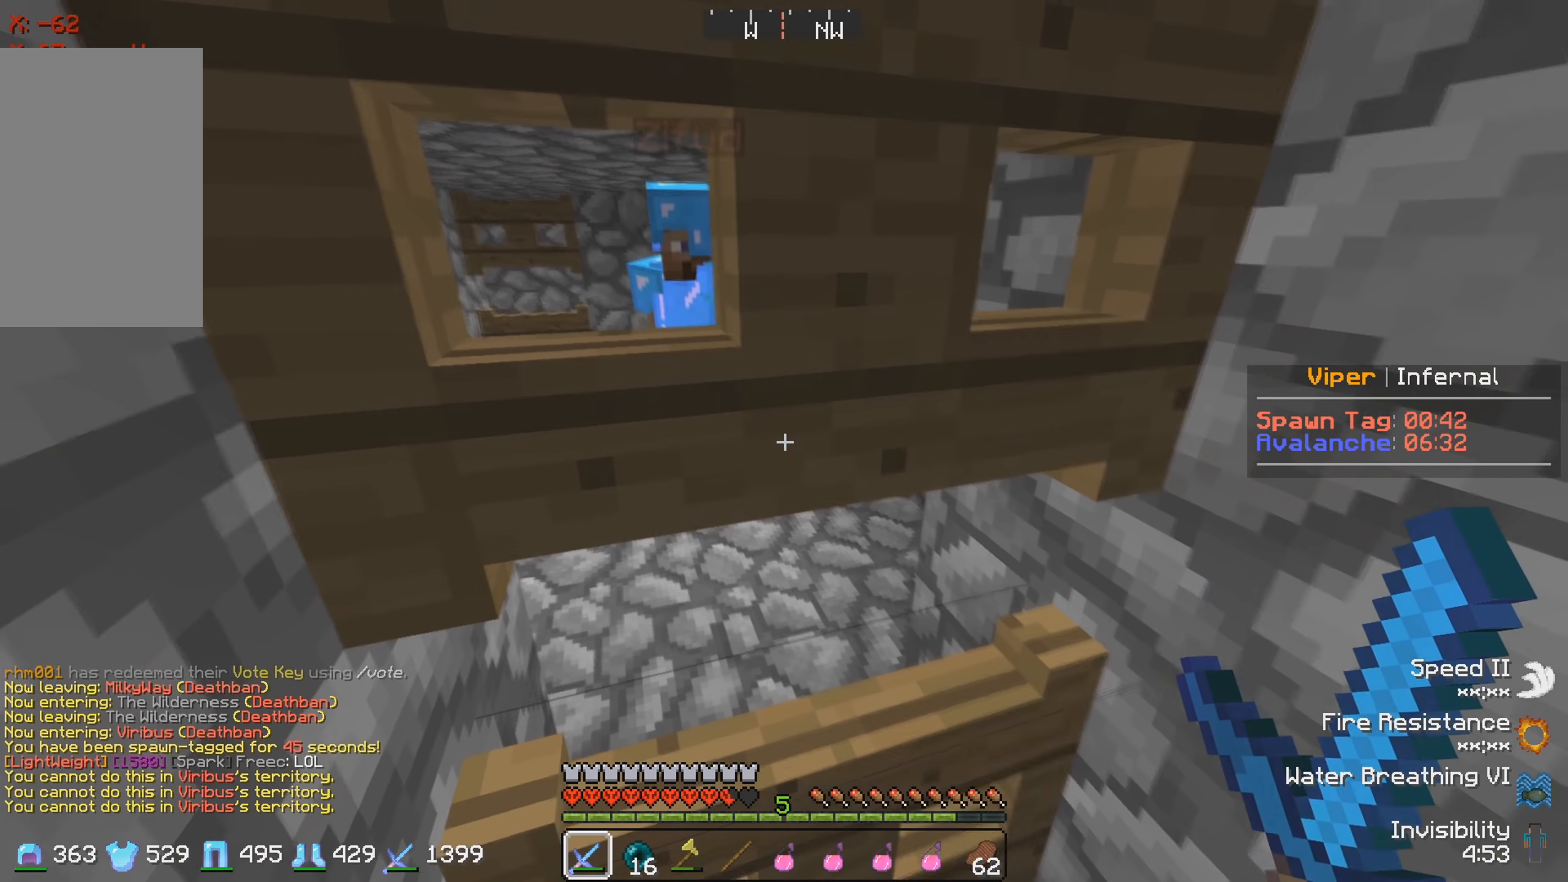
{"keys": ["a", "w"], "events": []}
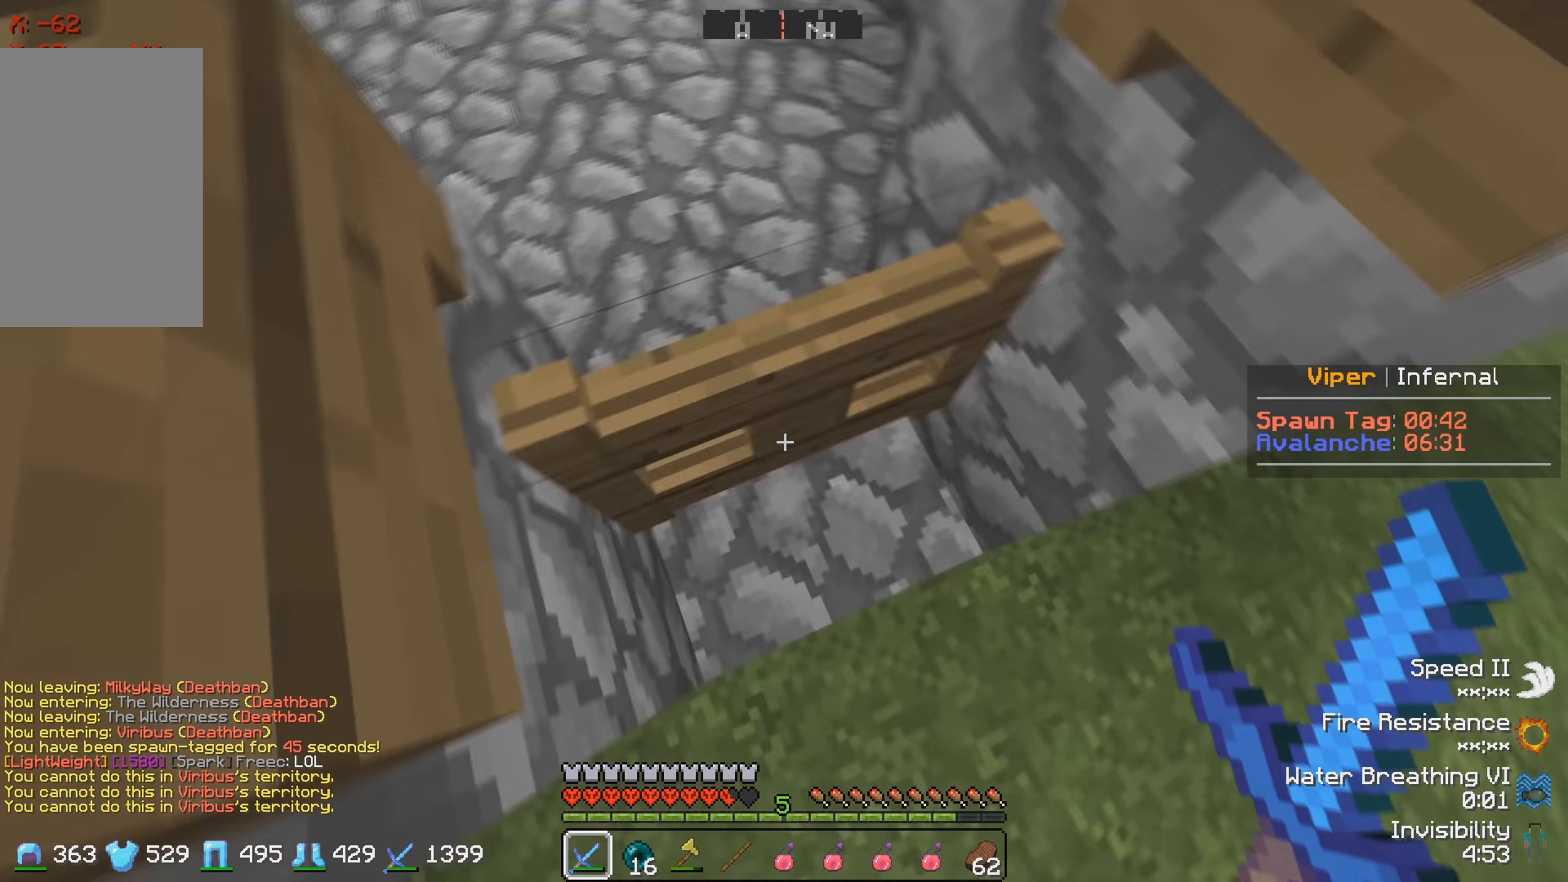
{"keys": ["w"], "events": [[216, "a", "up"]]}
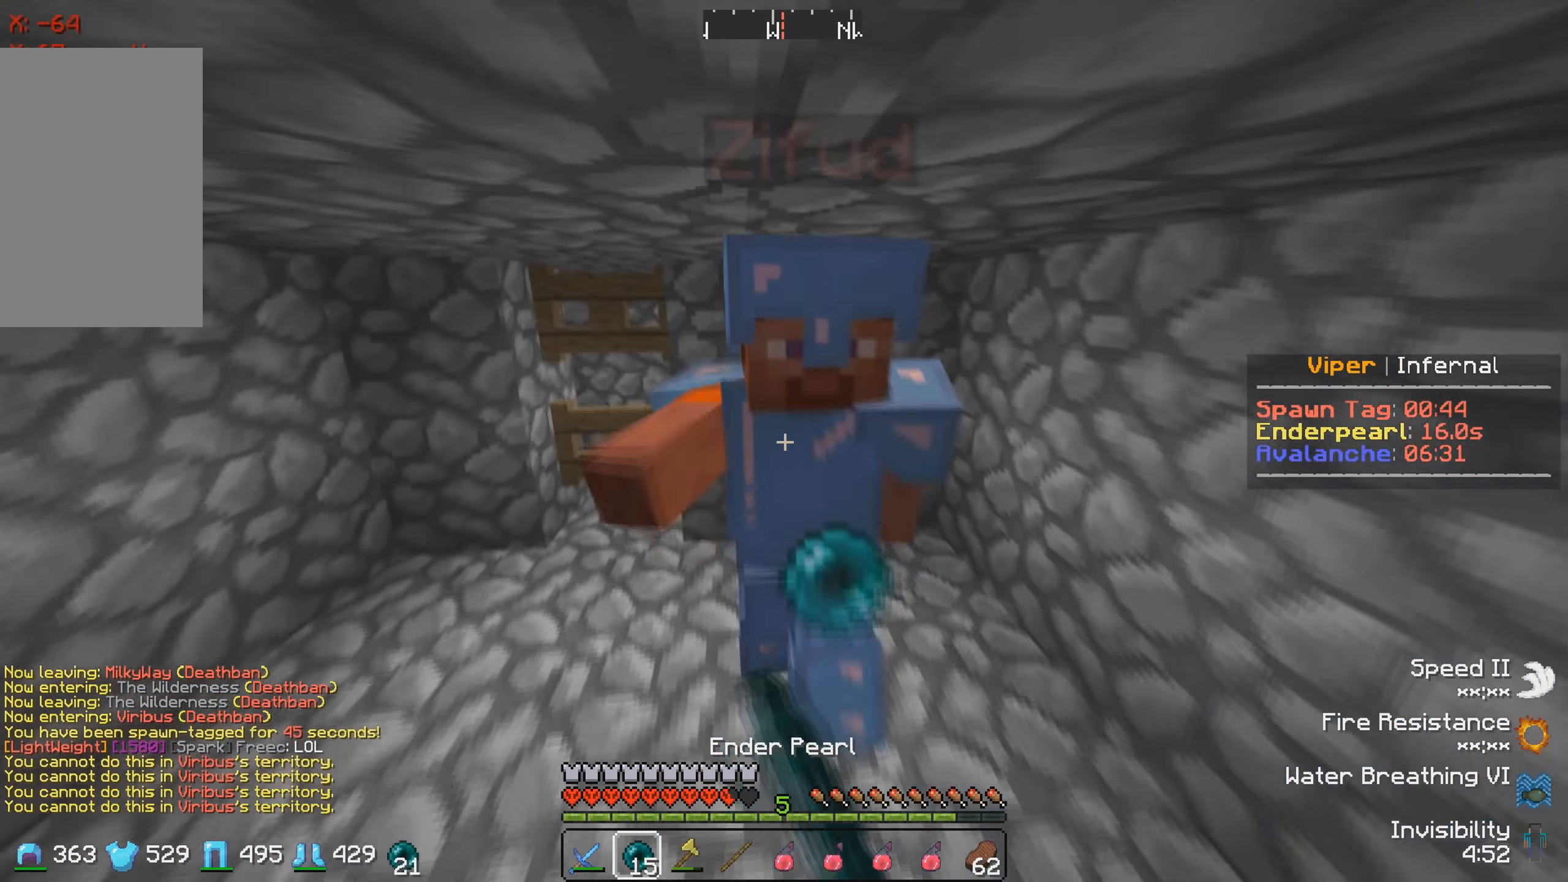
{"keys": ["s"], "events": [[383, "w", "up"], [416, "s", "down"]]}
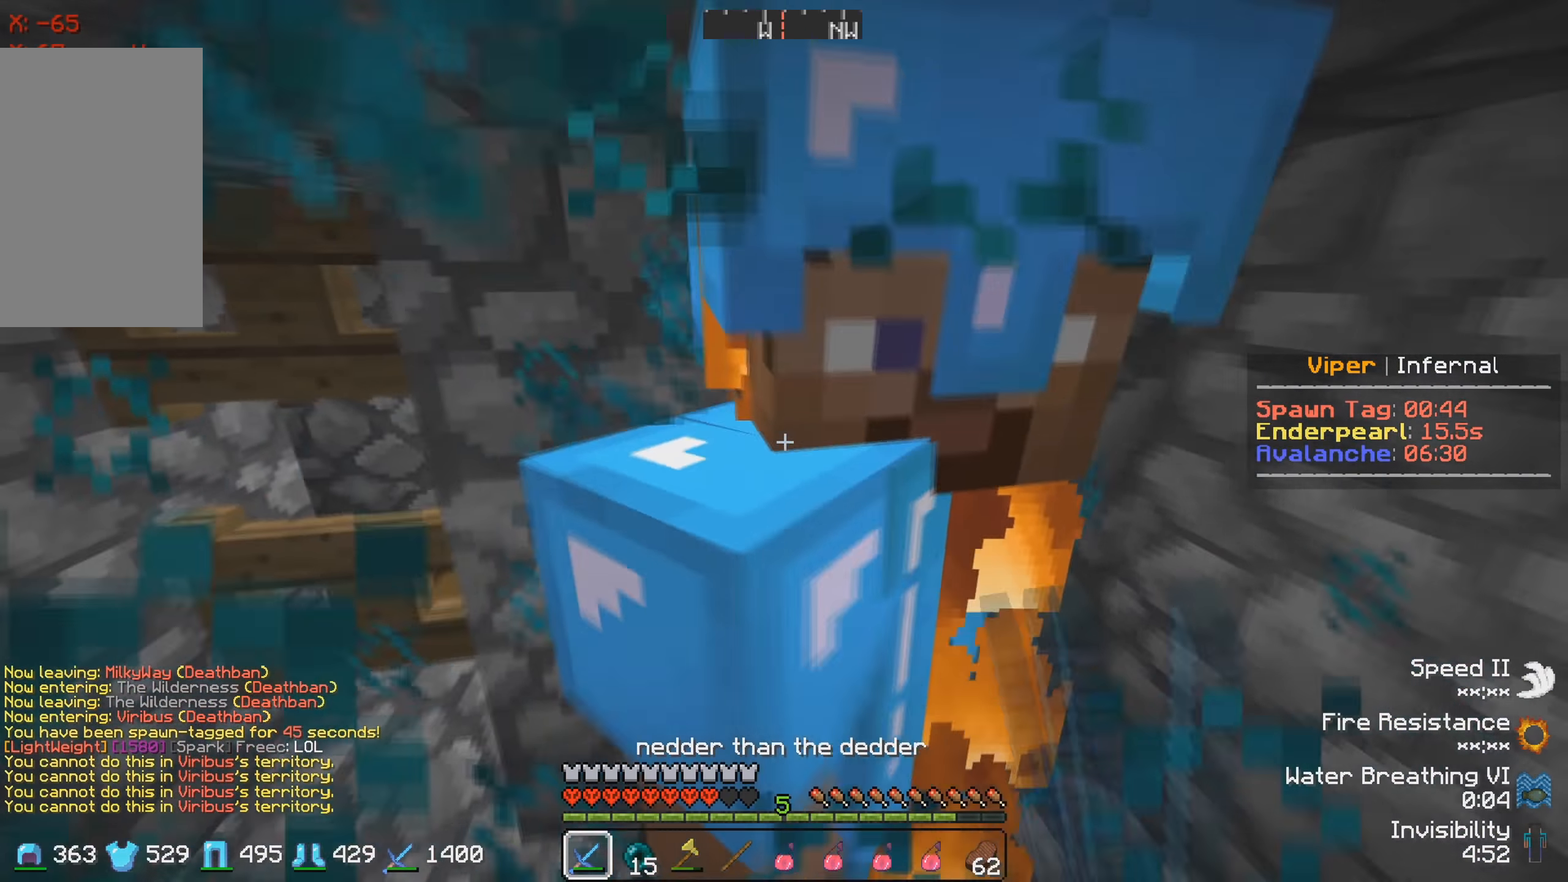
{"keys": [], "events": [[200, "s", "up"]]}
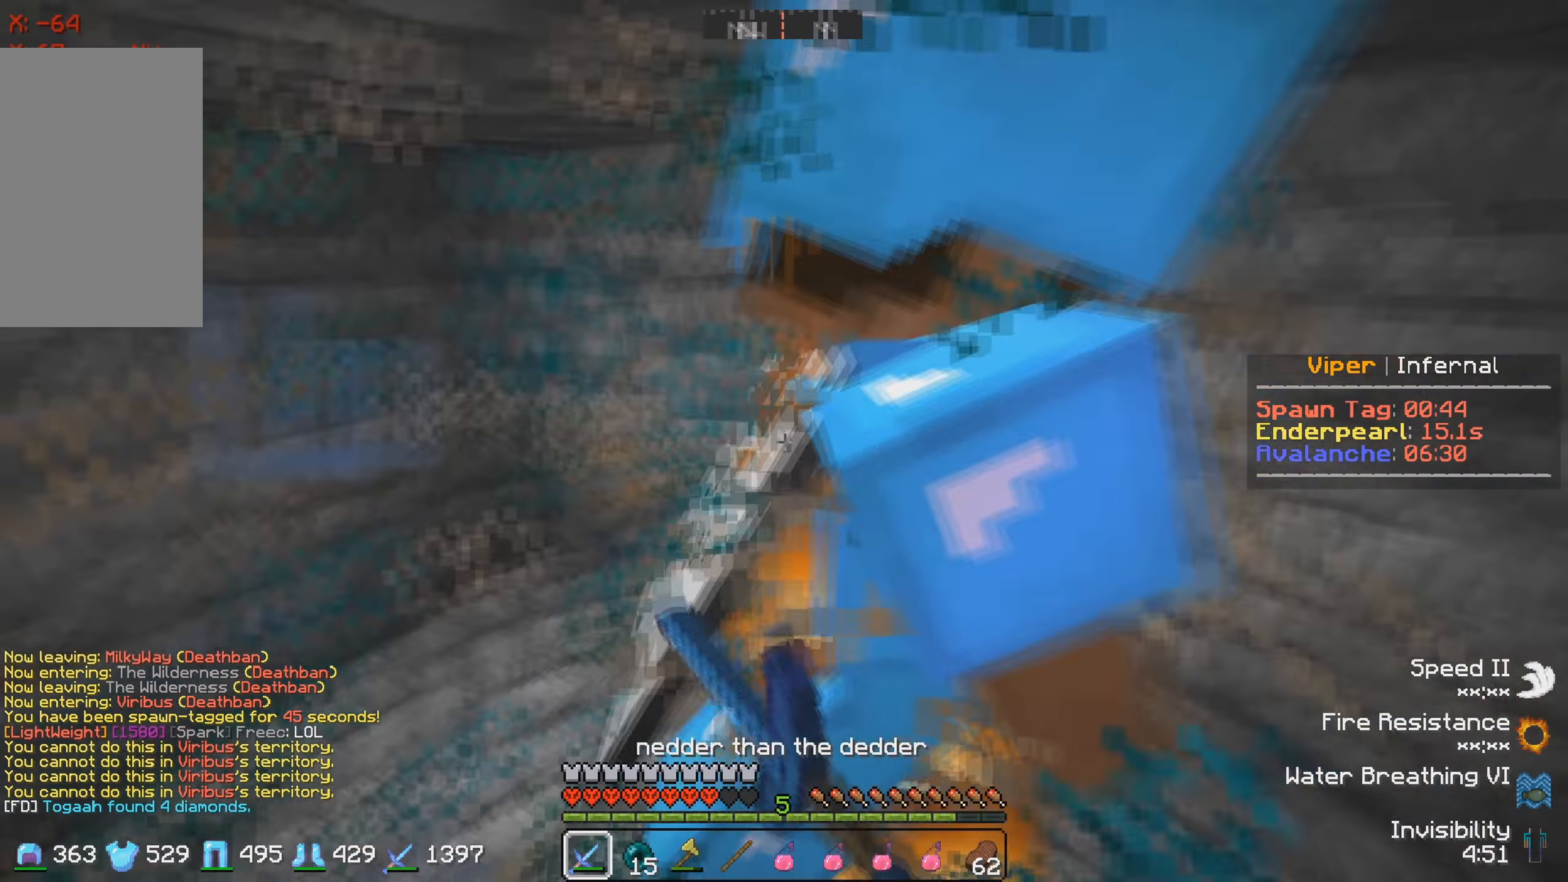
{"keys": ["d"], "events": [[150, "d", "down"]]}
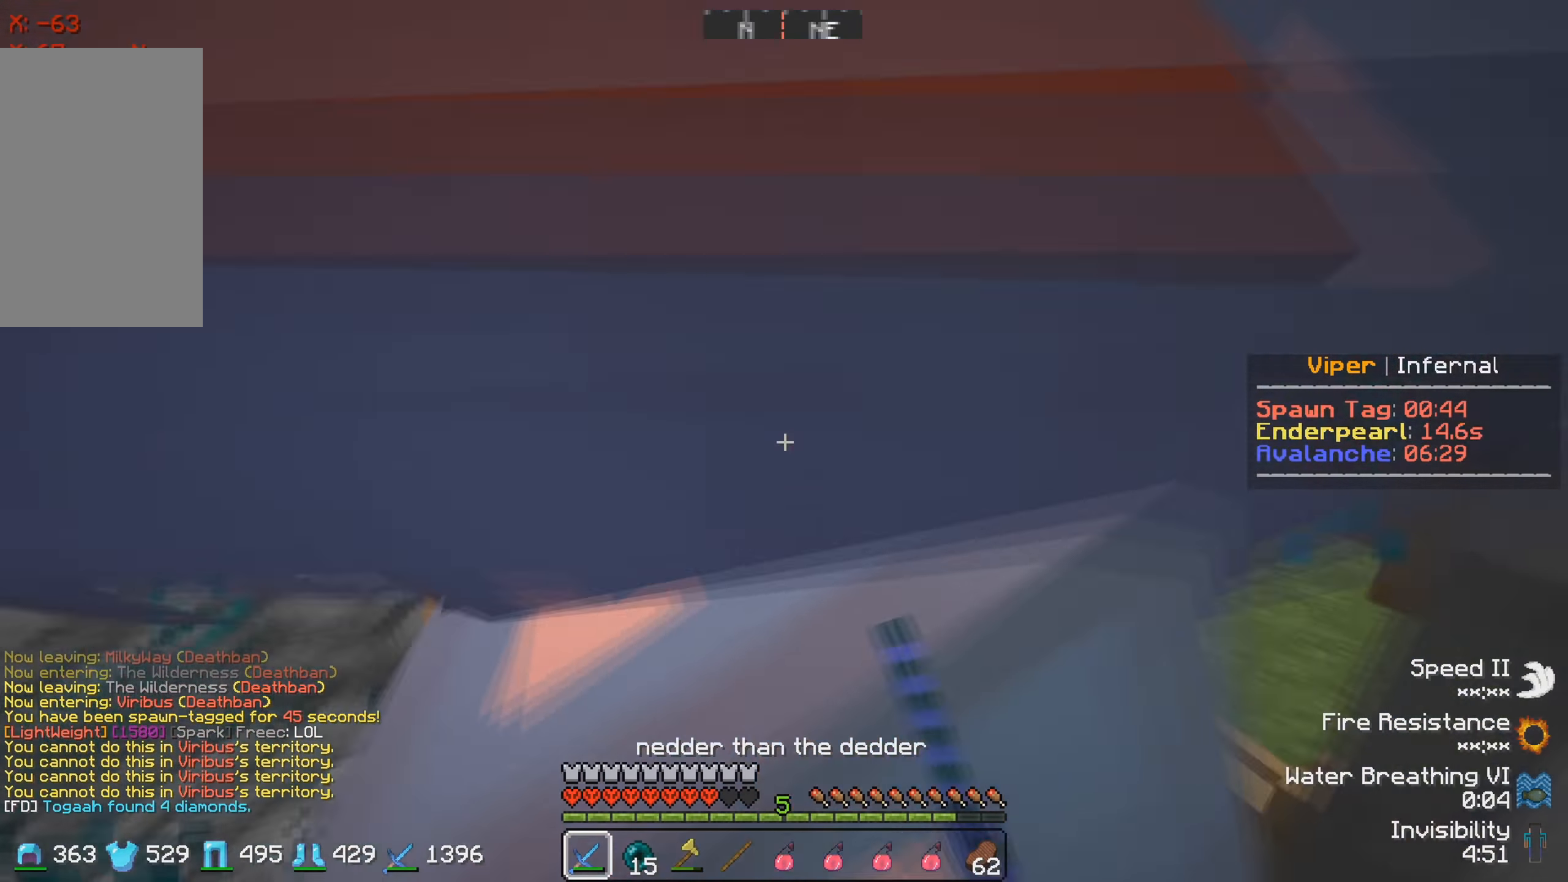
{"keys": ["a", "w"], "events": [[33, "d", "up"], [133, "s", "down"], [150, "a", "down"], [416, "s", "up"], [483, "w", "down"]]}
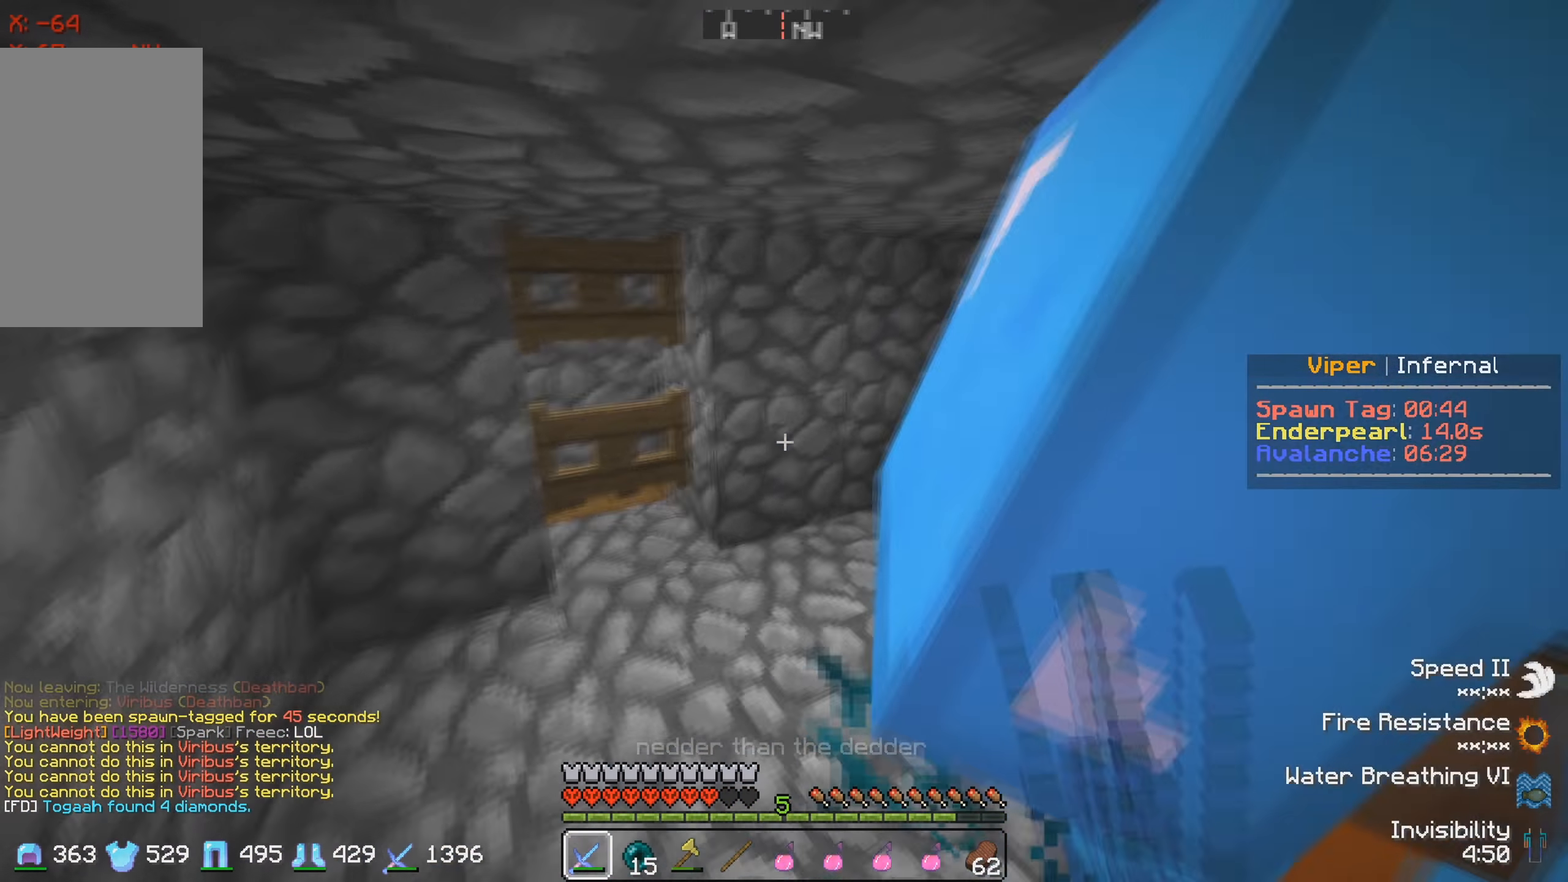
{"keys": [], "events": [[283, "w", "up"], [300, "a", "up"], [350, "s", "down"], [483, "s", "up"]]}
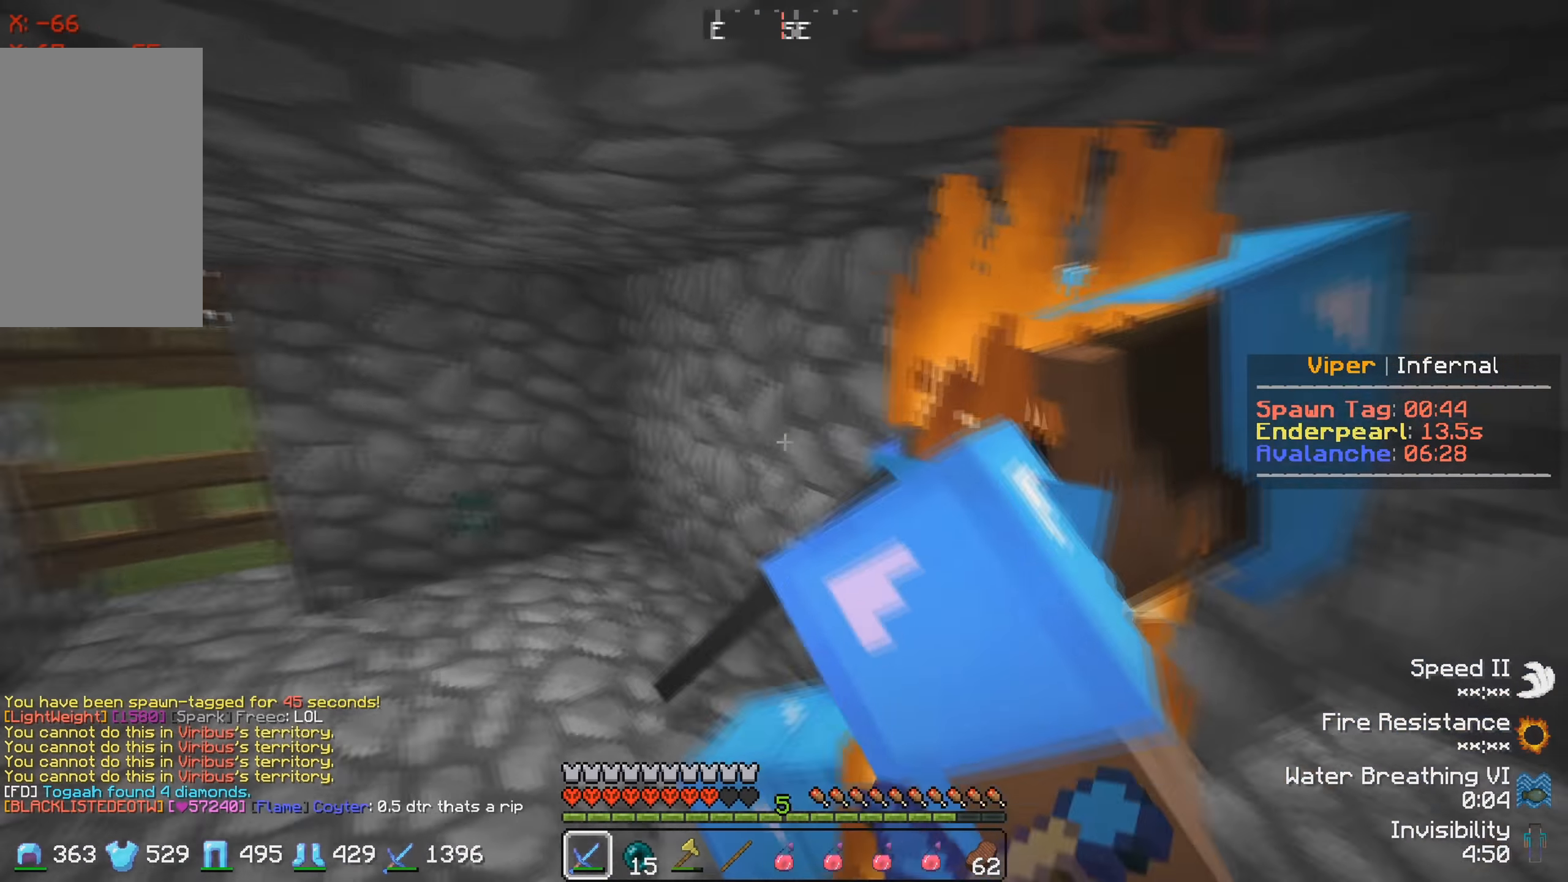
{"keys": ["w"], "events": [[467, "w", "down"]]}
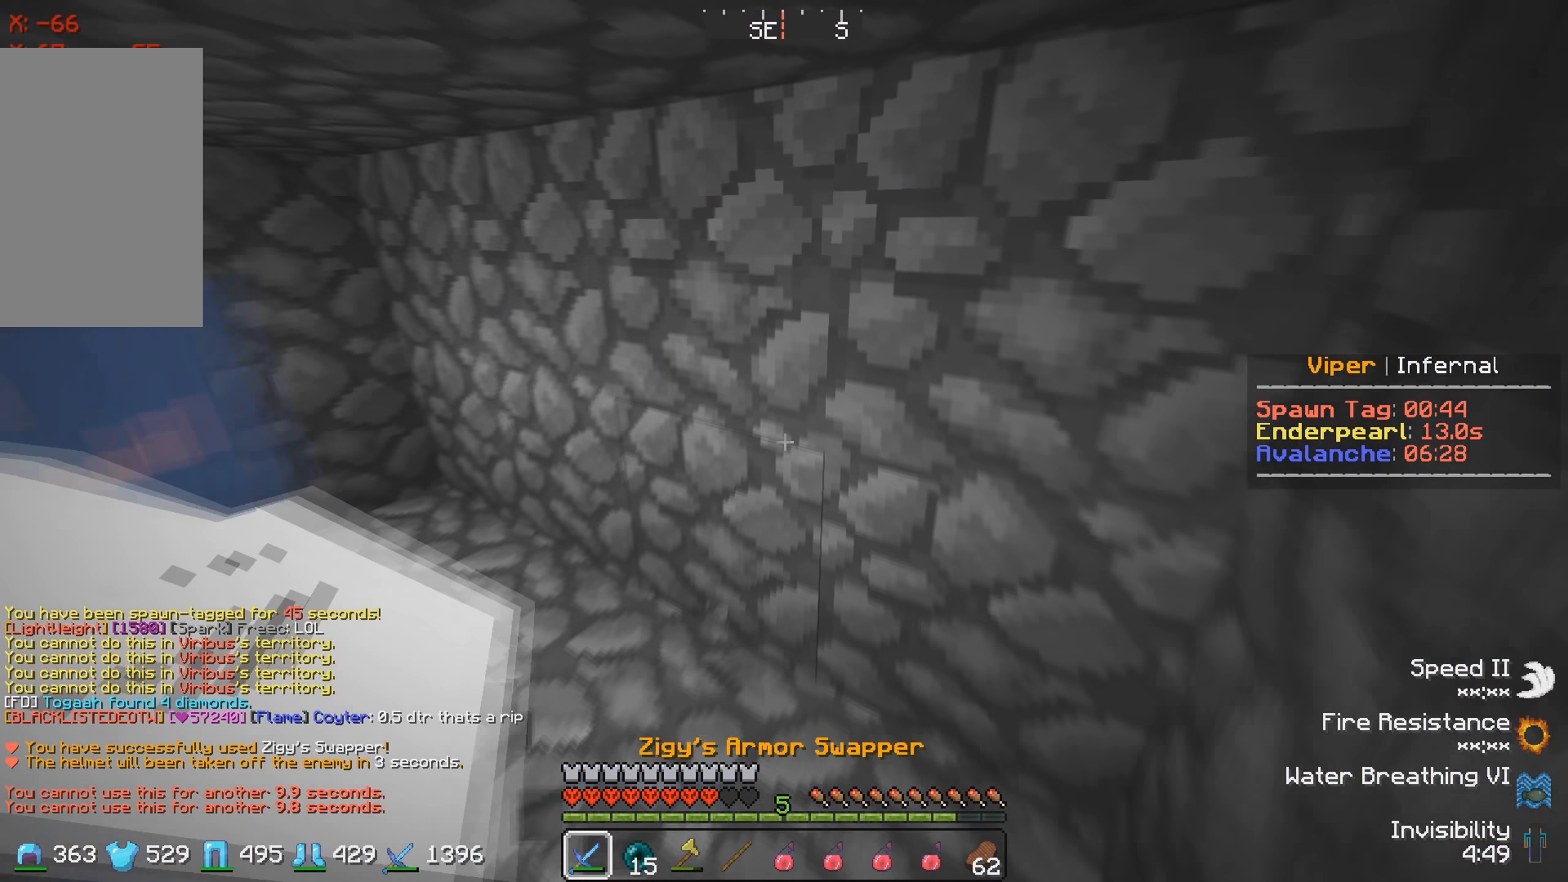
{"keys": ["w"], "events": [[250, "a", "down"], [450, "a", "up"]]}
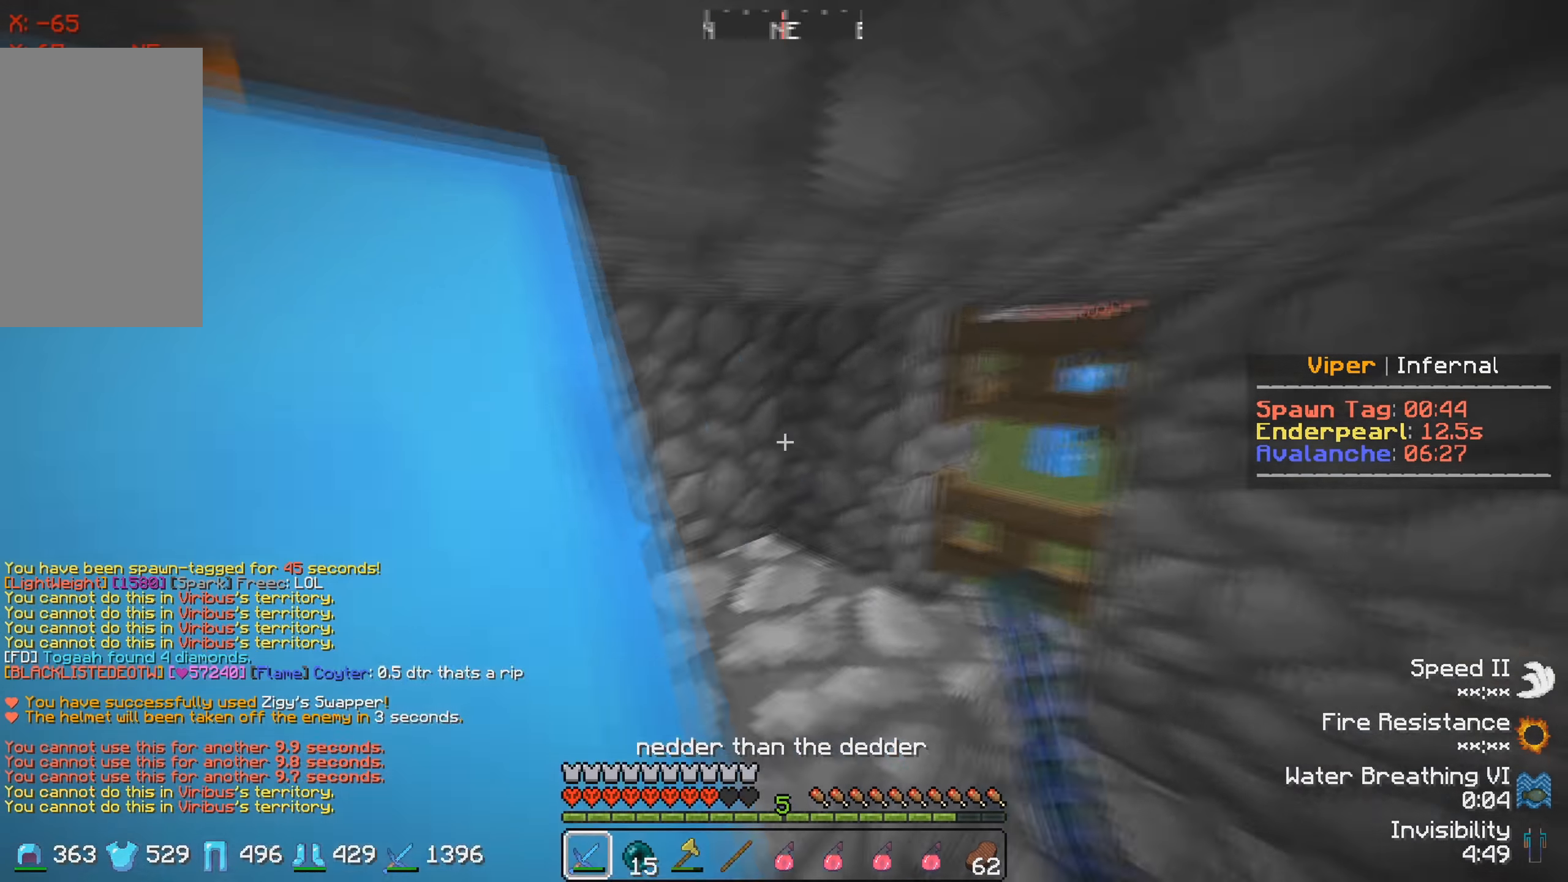
{"keys": ["w"], "events": [[67, "a", "down"], [167, "w", "up"], [283, "w", "down"], [400, "a", "up"]]}
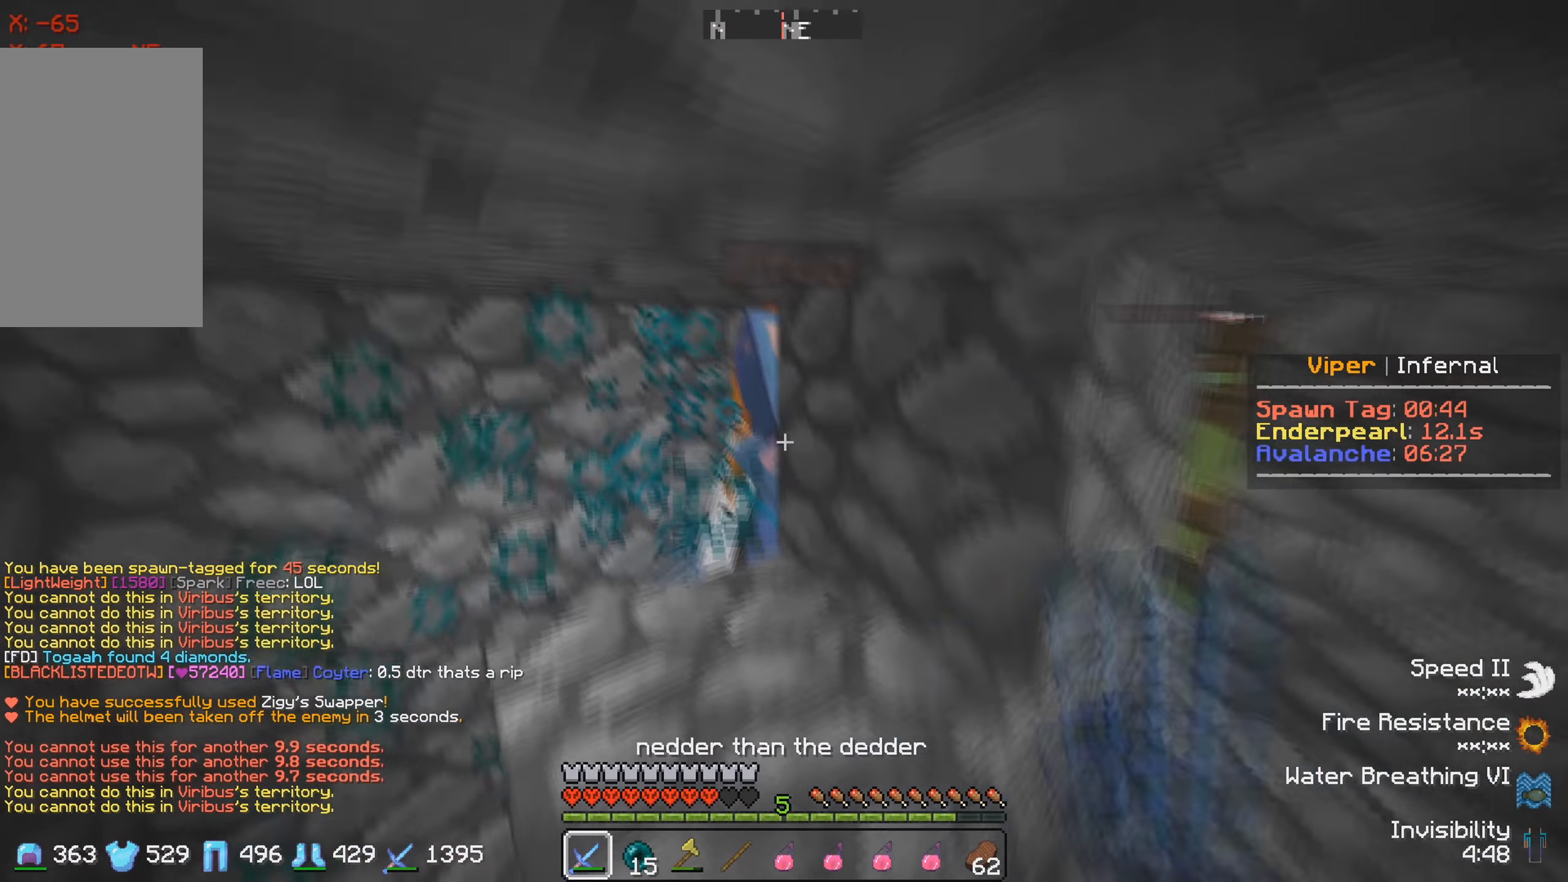
{"keys": ["w"], "events": []}
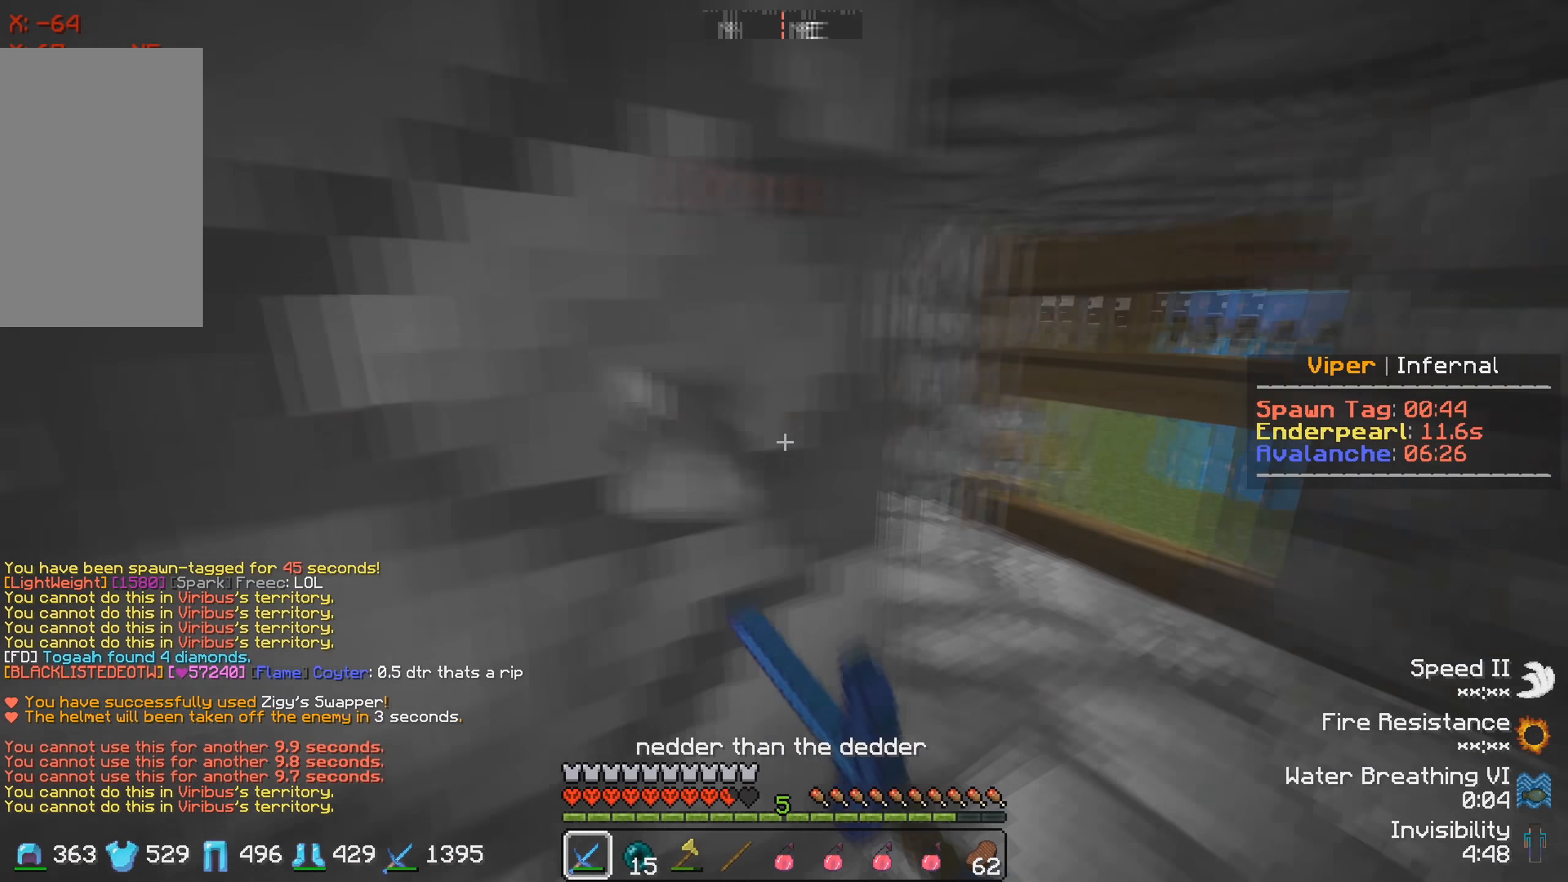
{"keys": ["a"], "events": [[33, "w", "up"], [83, "s", "down"], [183, "a", "down"], [300, "s", "up"]]}
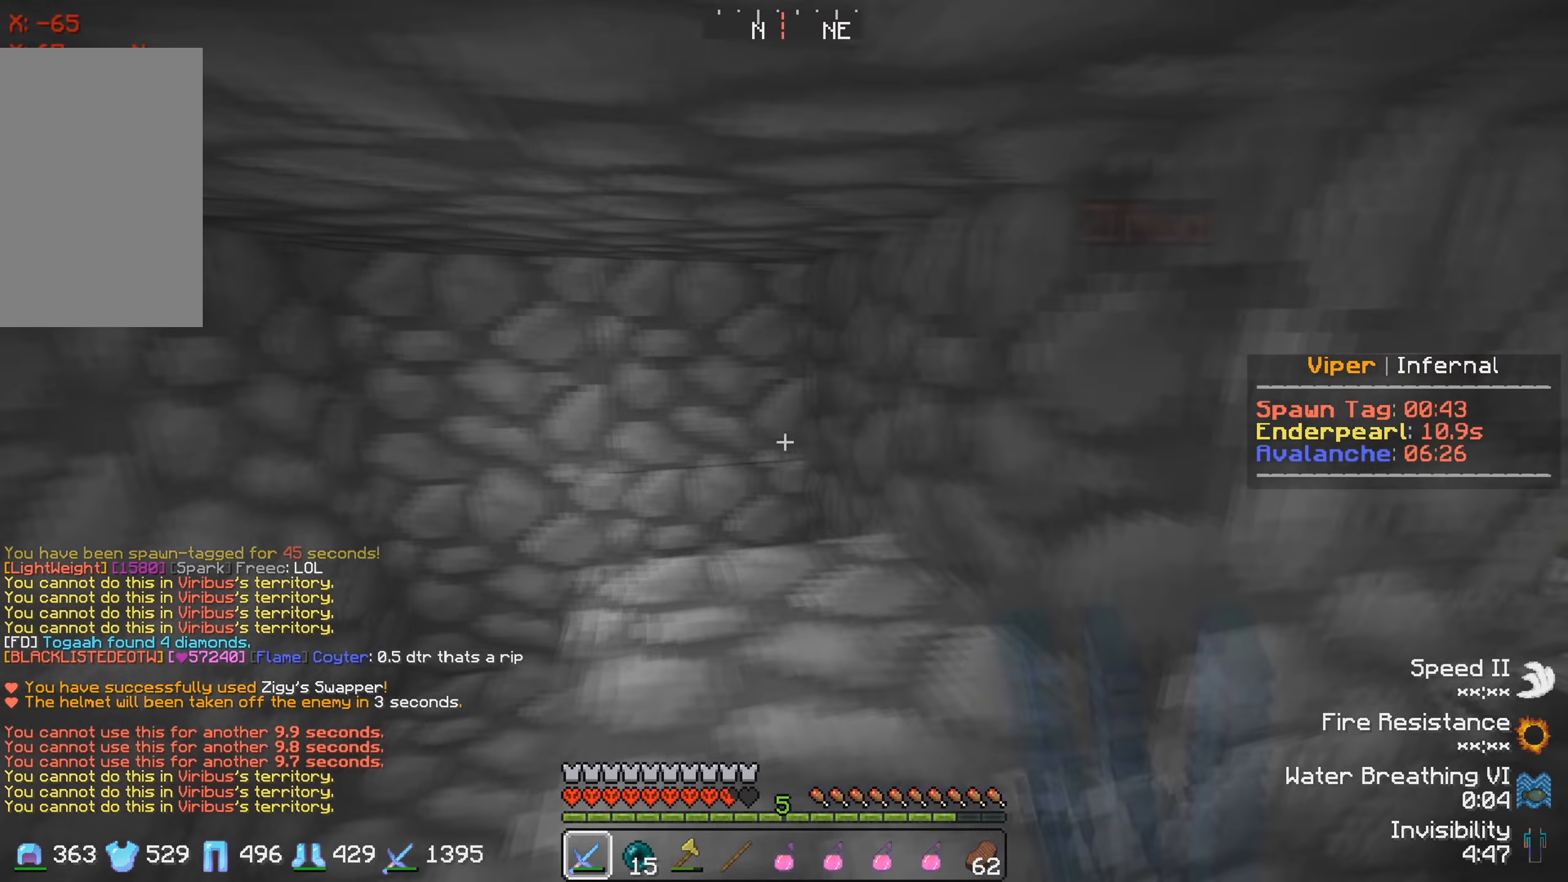
{"keys": [], "events": [[100, "a", "up"]]}
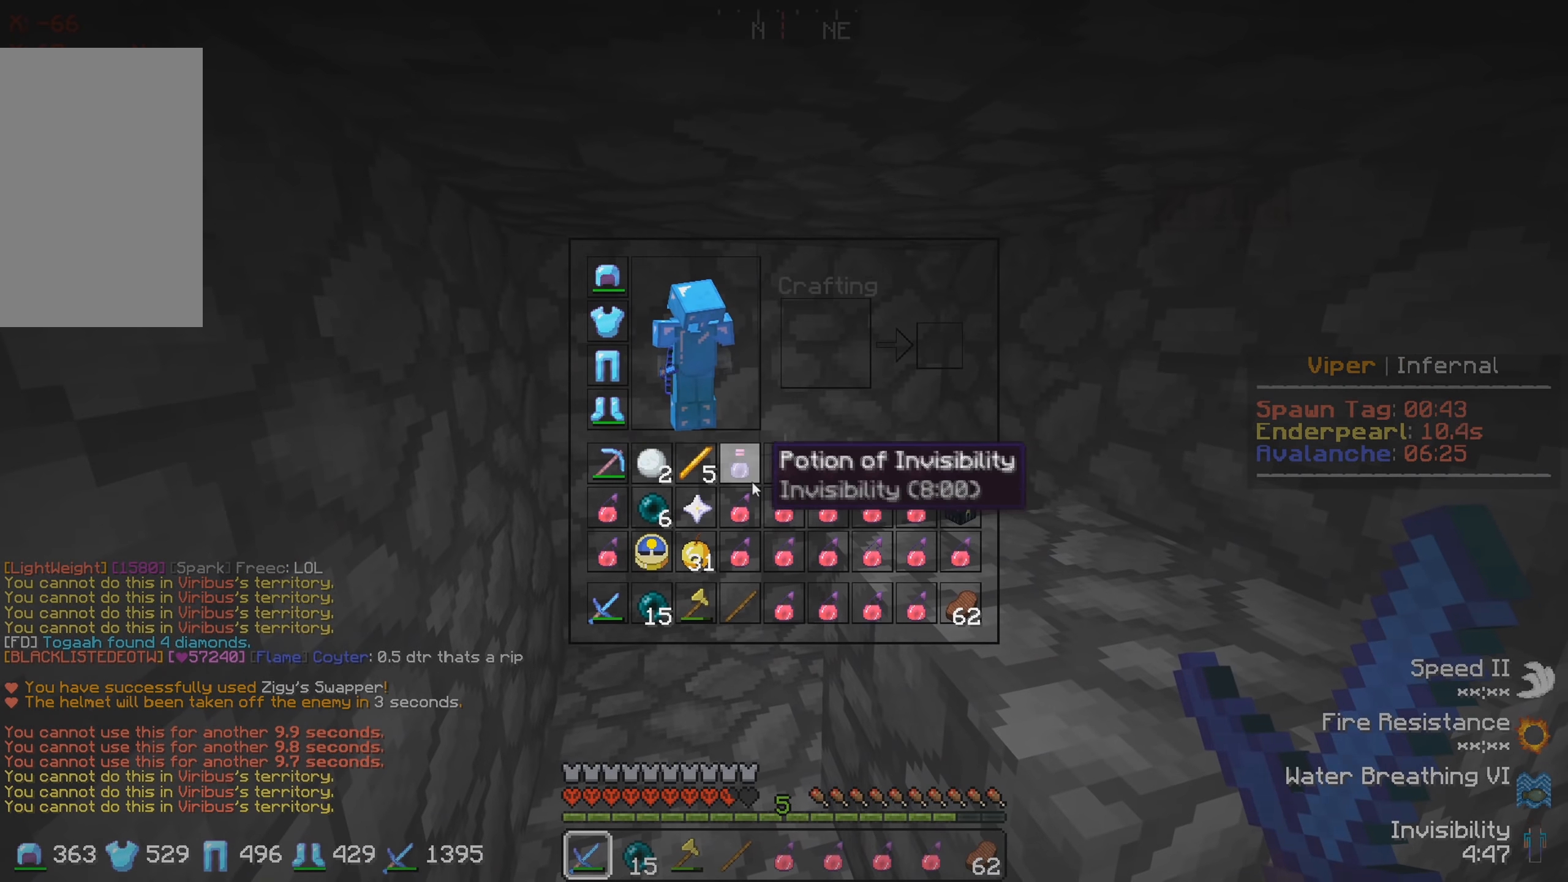
{"keys": [], "events": []}
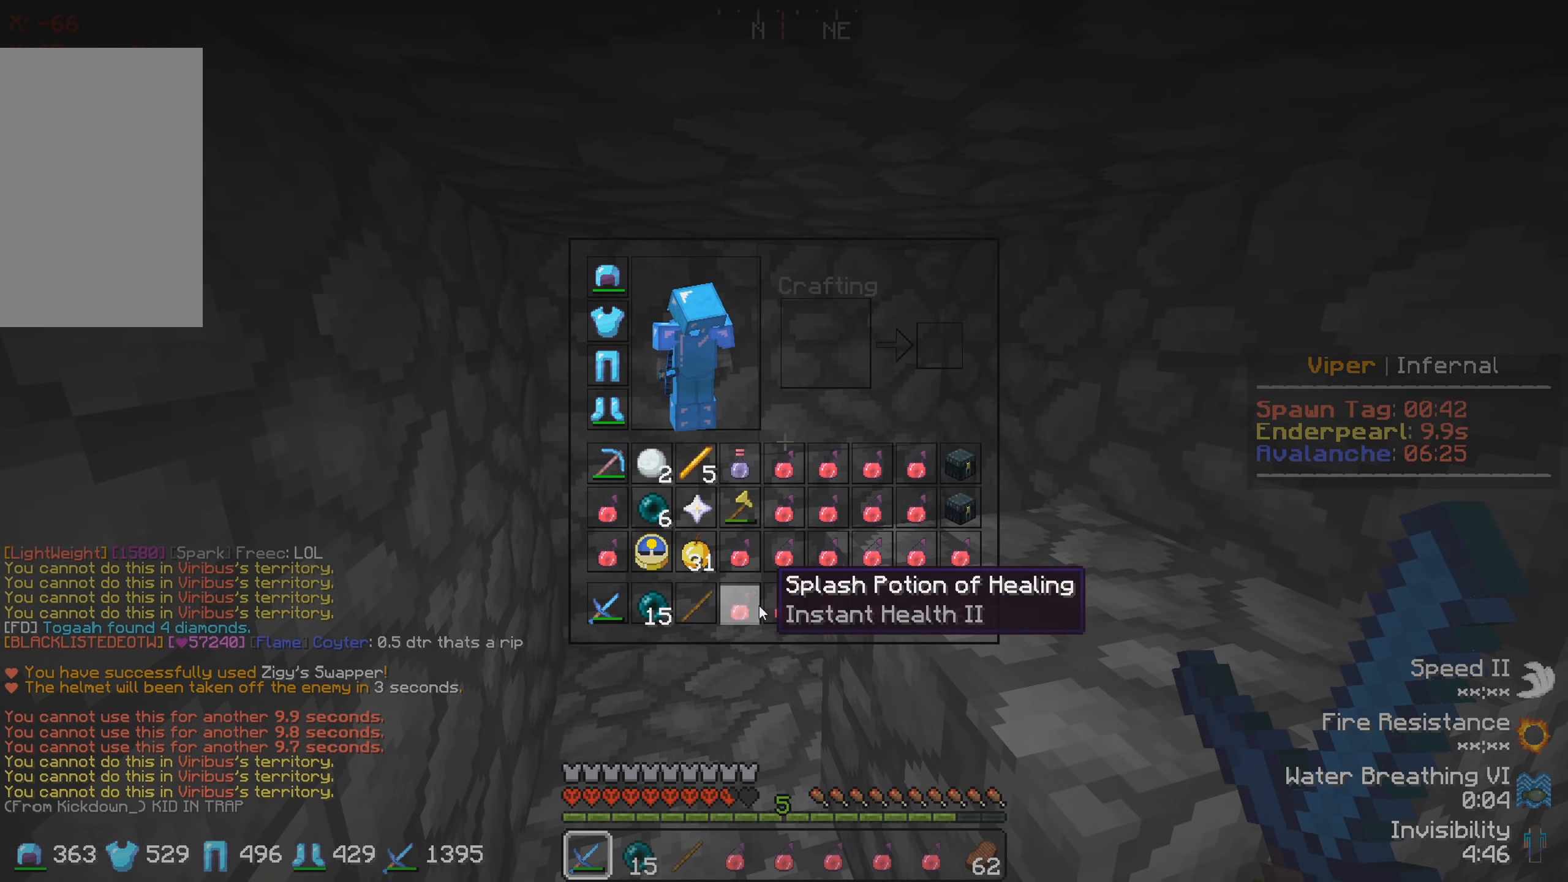
{"keys": [], "events": []}
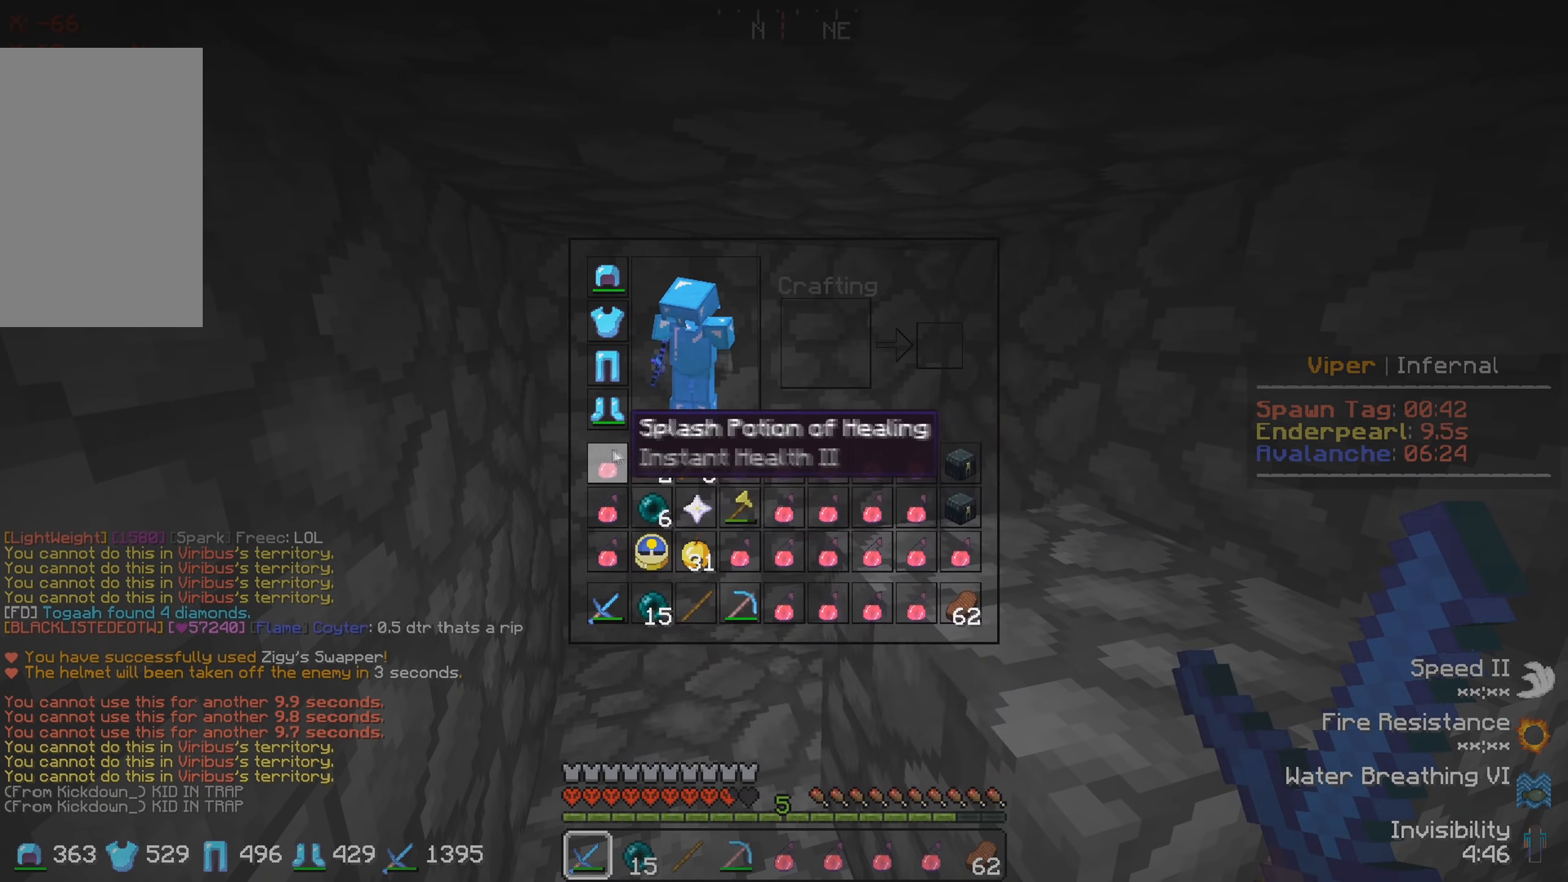
{"keys": ["d", "w"], "events": [[400, "d", "down"], [433, "w", "down"]]}
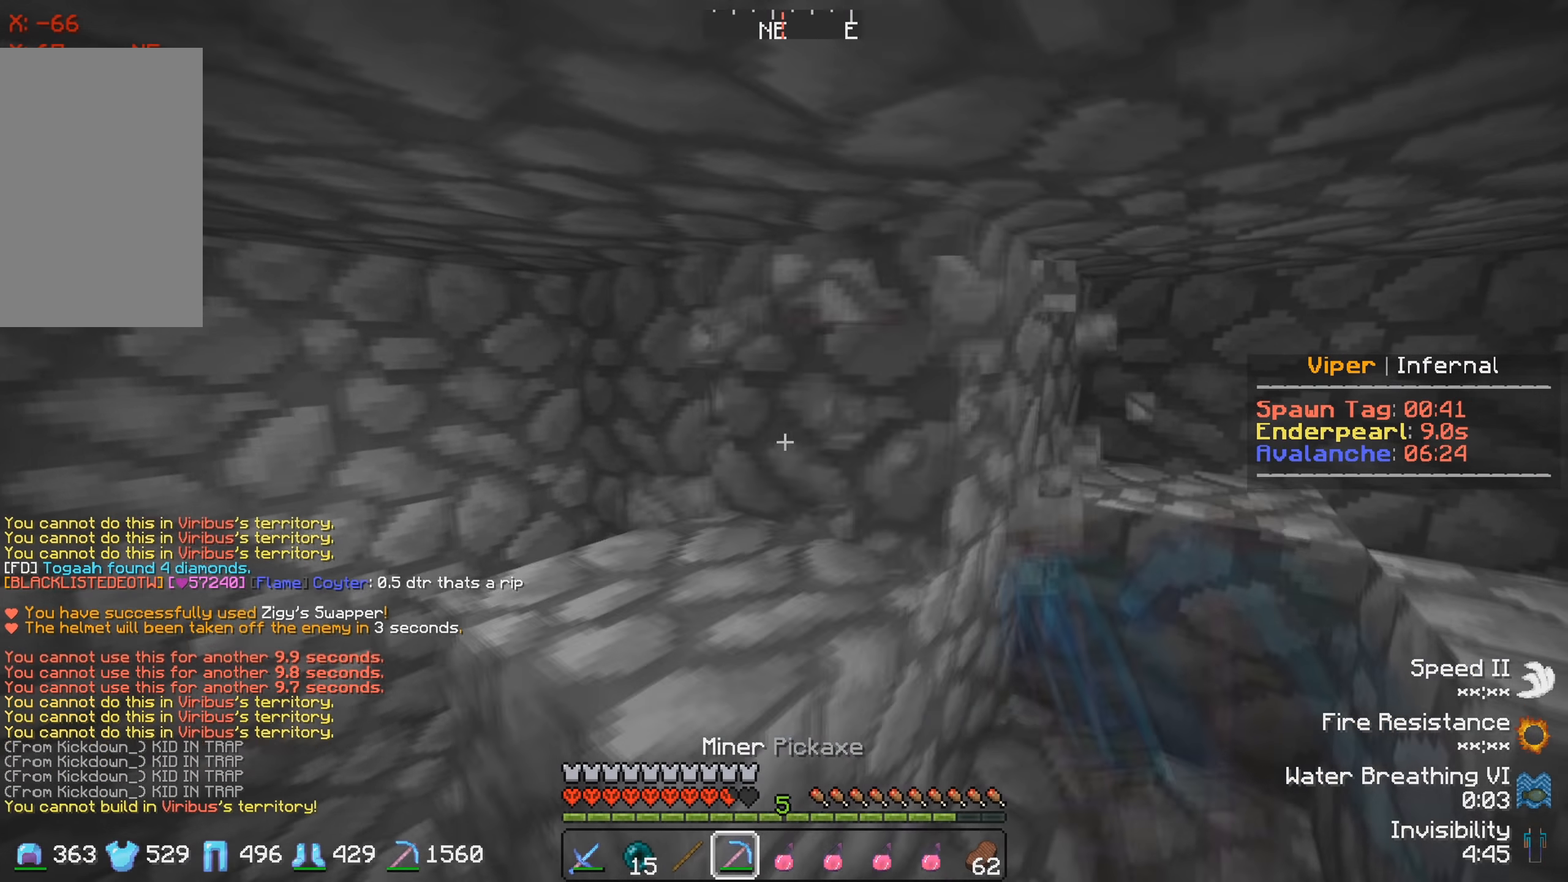
{"keys": [], "events": [[300, "d", "up"], [317, "w", "up"]]}
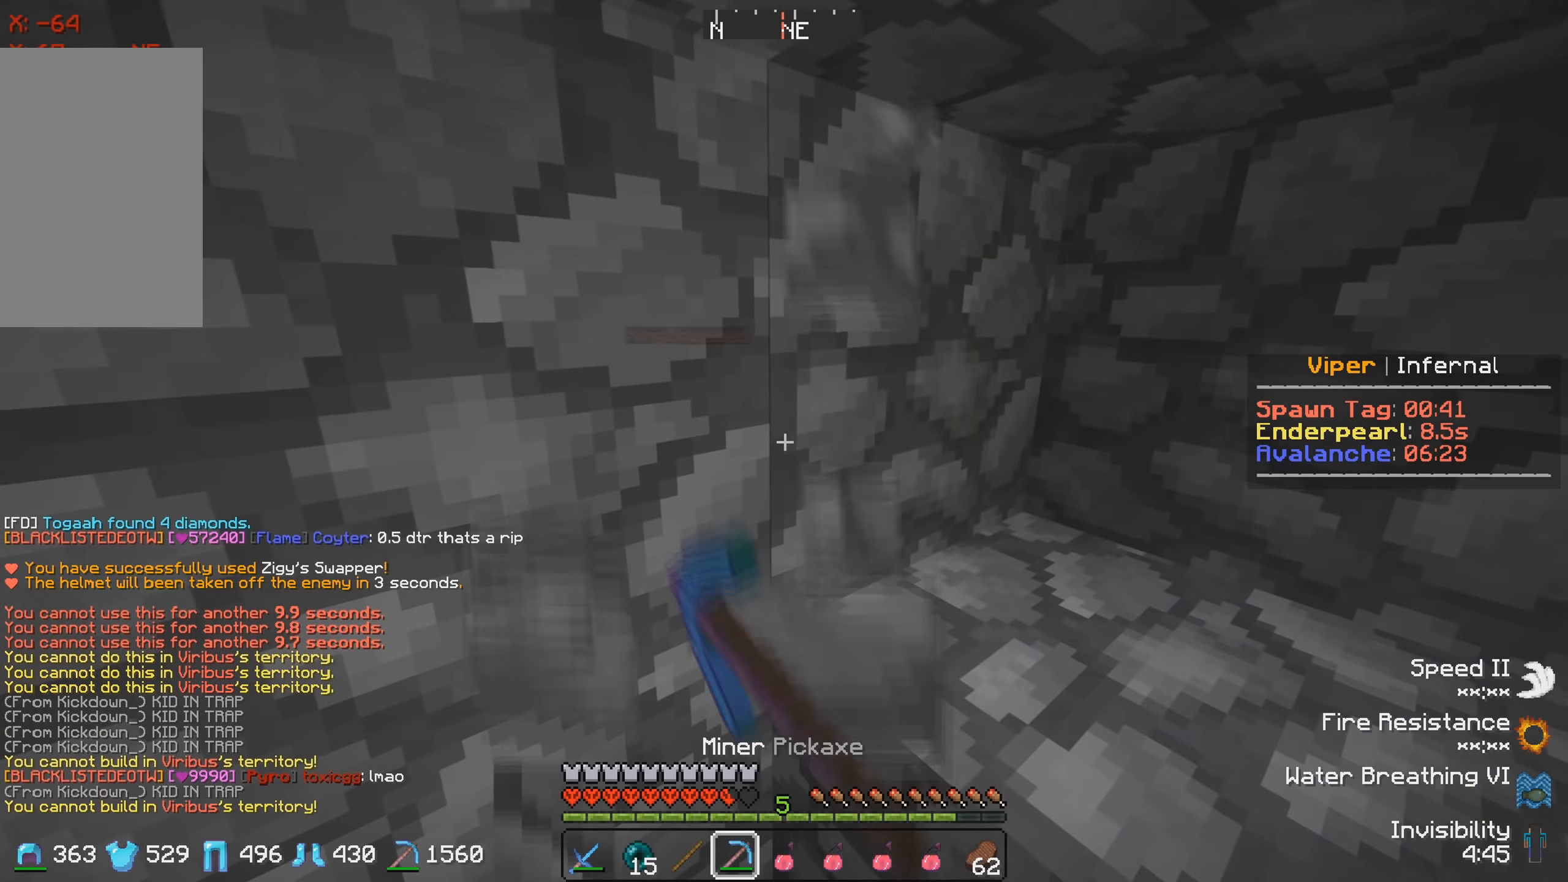
{"keys": [], "events": [[133, "d", "down"], [300, "d", "up"]]}
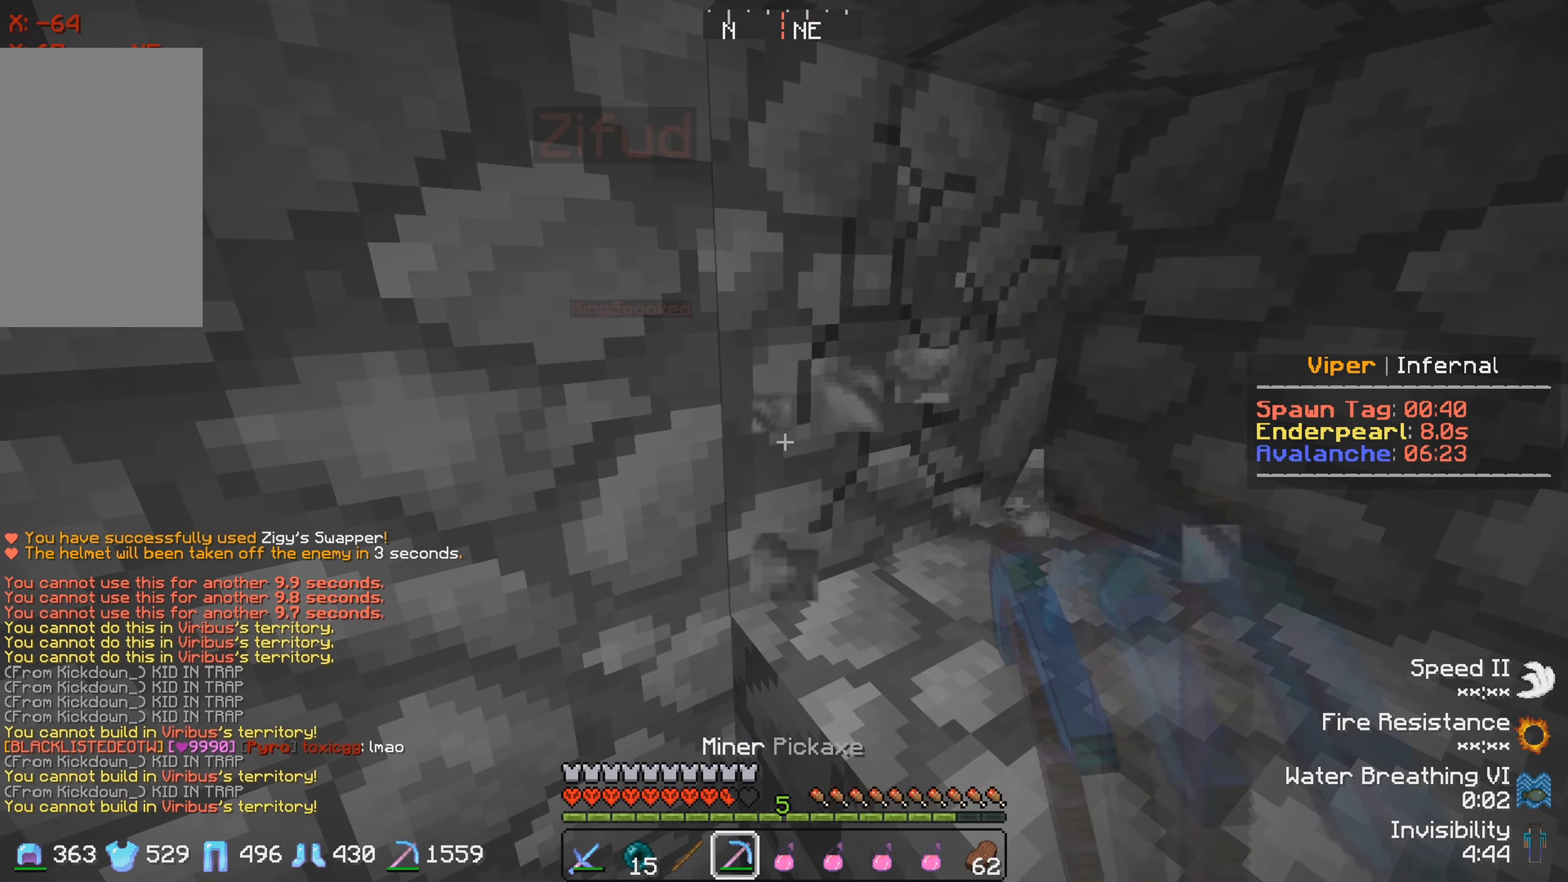
{"keys": ["a"], "events": [[283, "a", "down"]]}
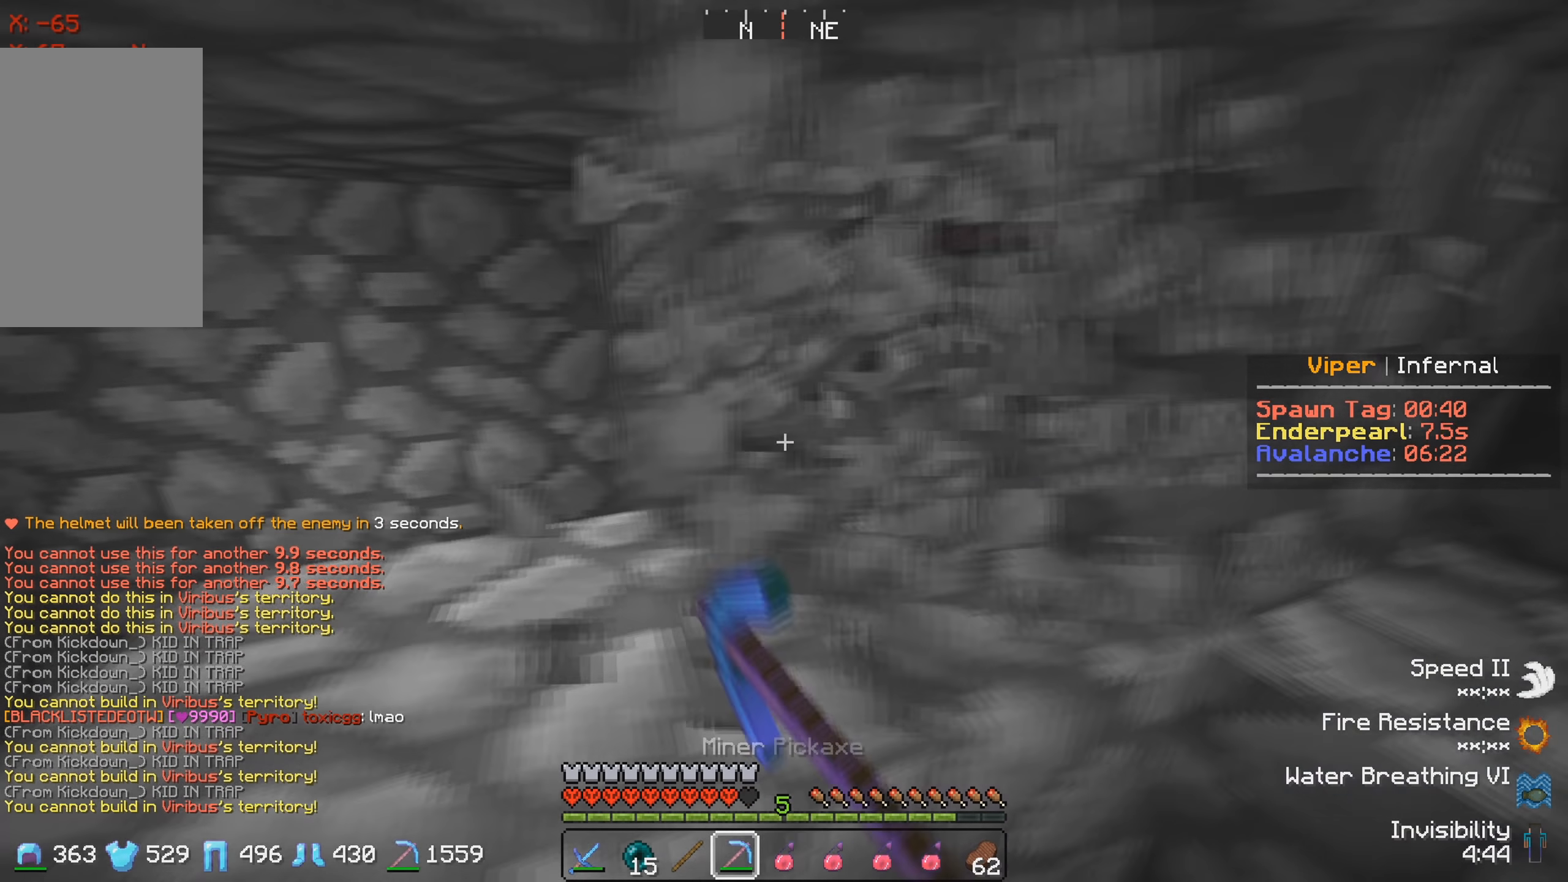
{"keys": ["a", "w"], "events": [[233, "w", "down"]]}
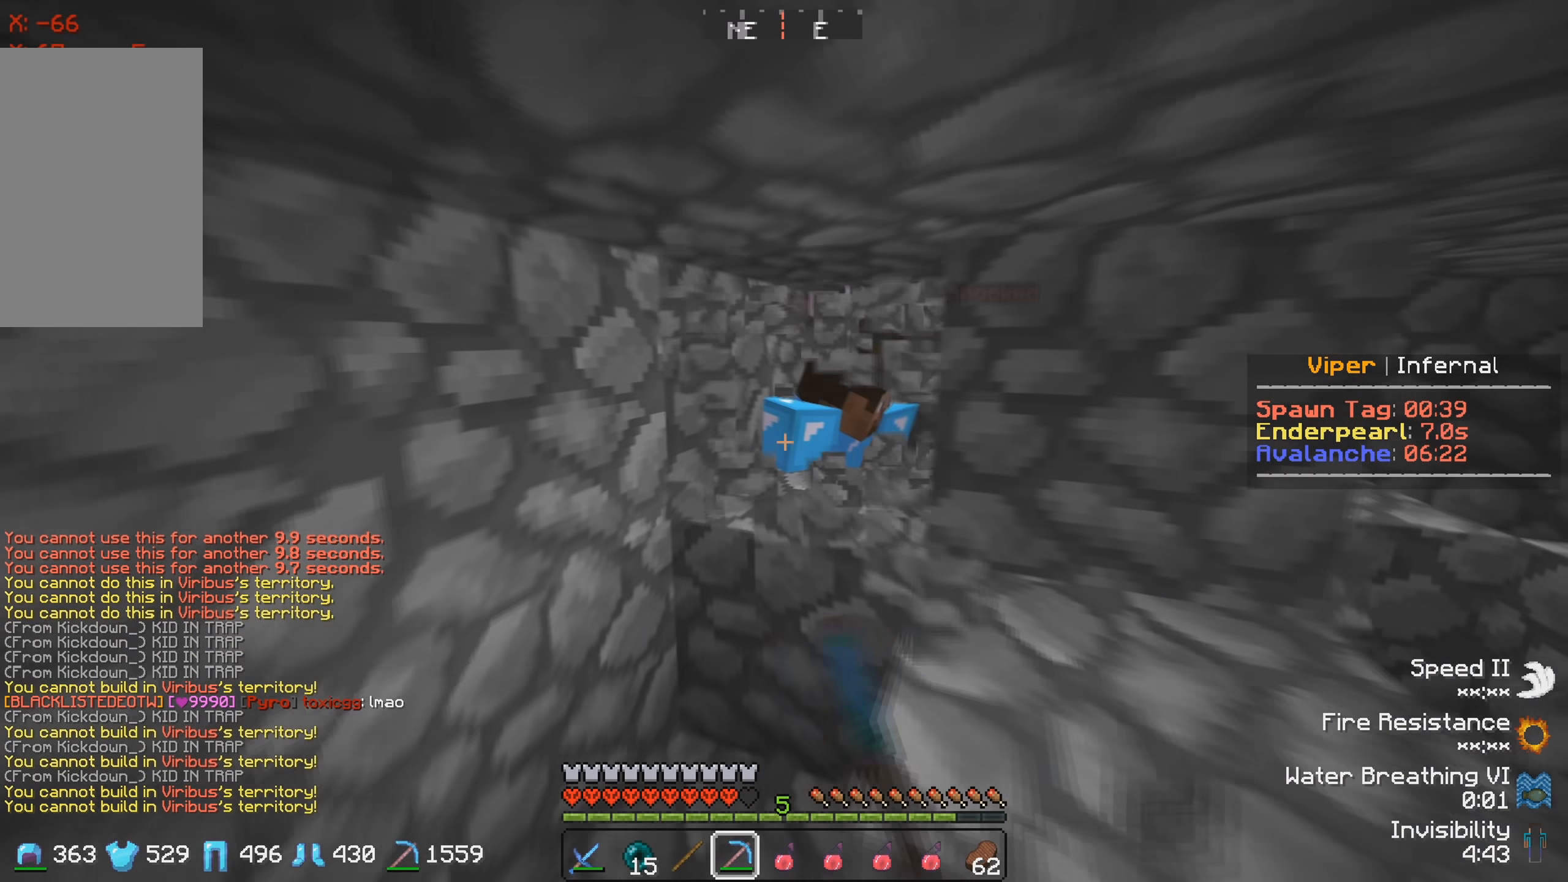
{"keys": [], "events": [[17, "a", "up"], [150, "w", "up"]]}
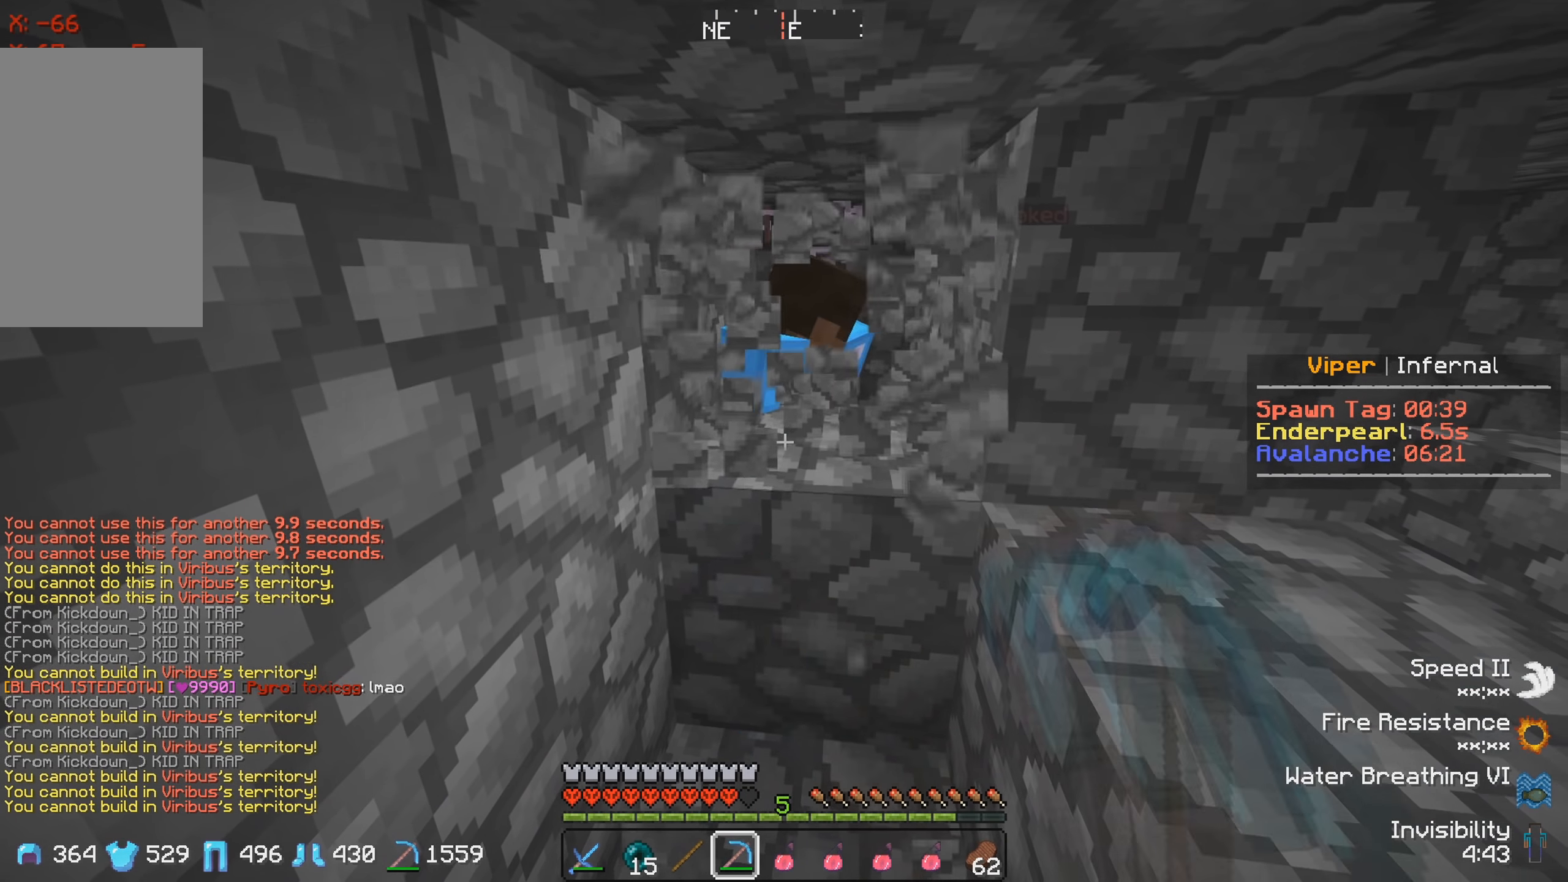
{"keys": [], "events": []}
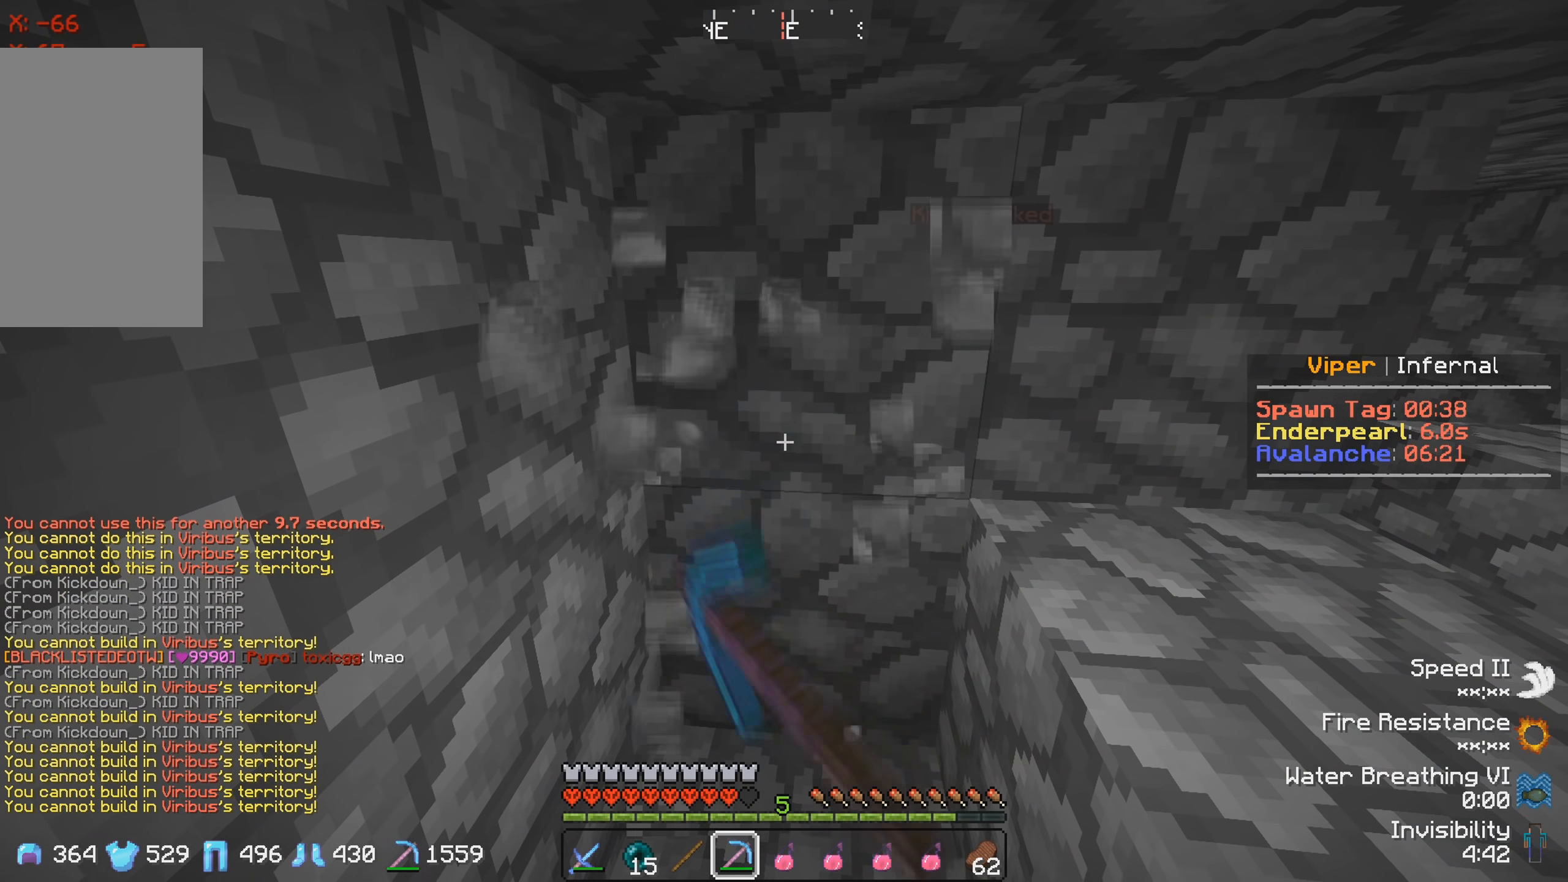
{"keys": [], "events": []}
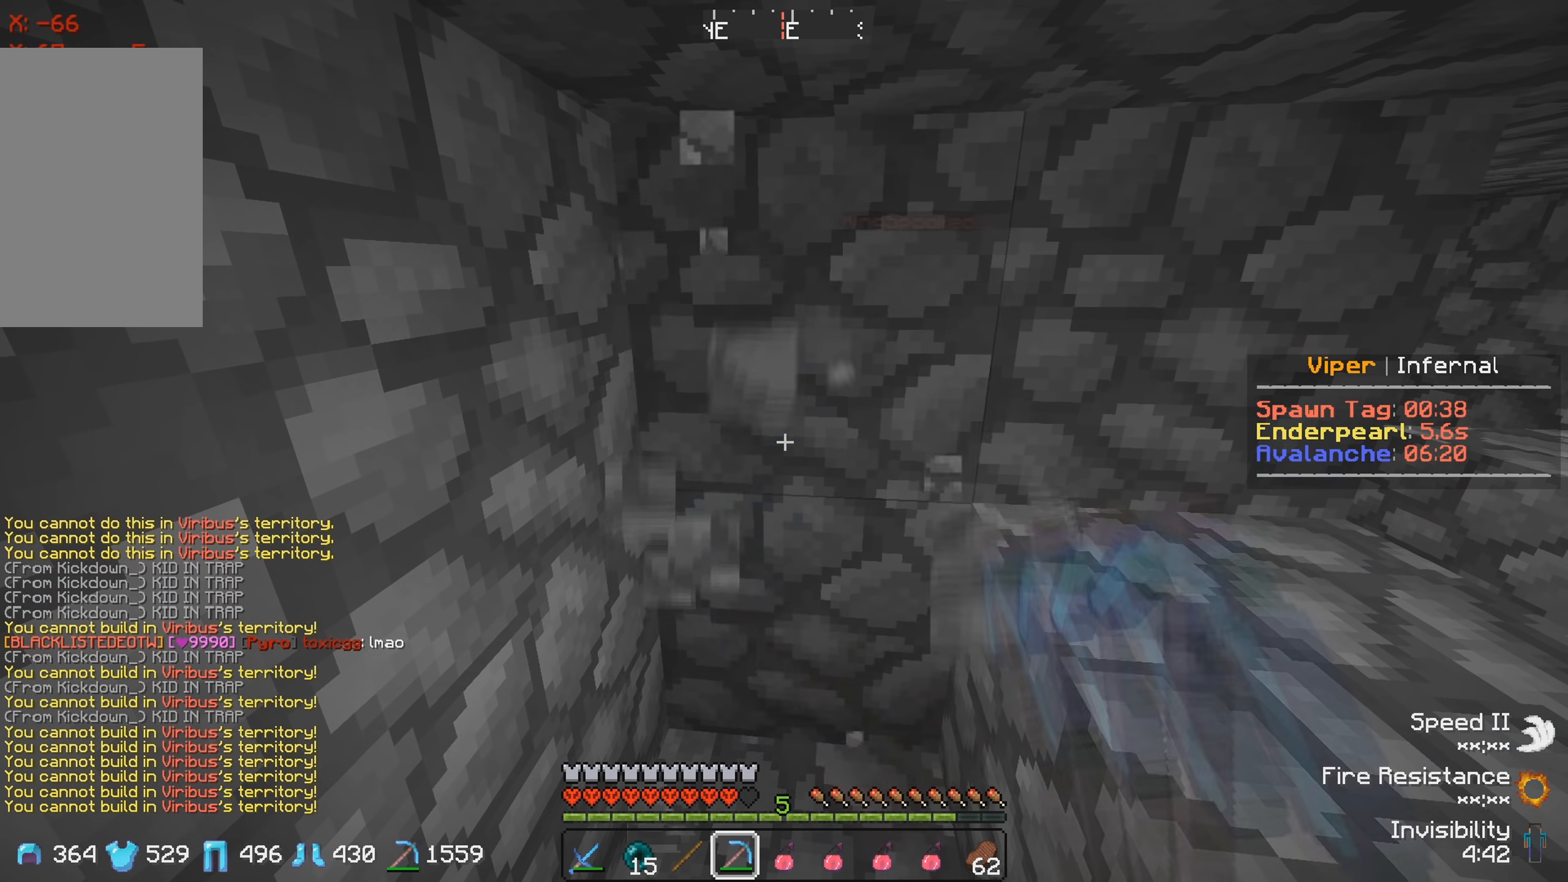
{"keys": [], "events": [[200, "d", "down"], [433, "d", "up"]]}
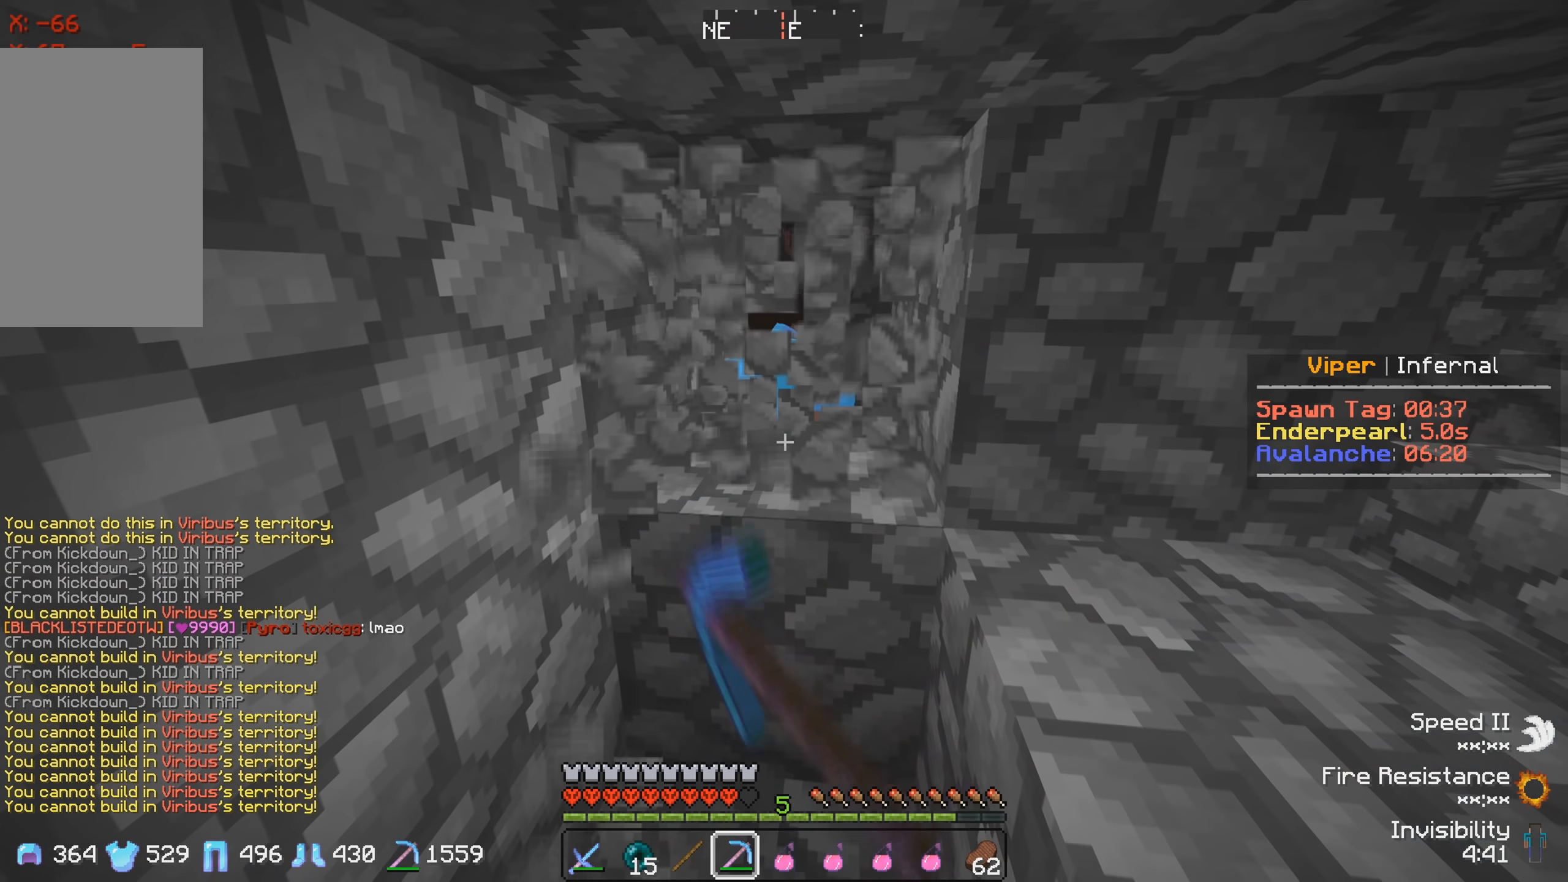
{"keys": [], "events": [[217, "s", "down"], [400, "s", "up"]]}
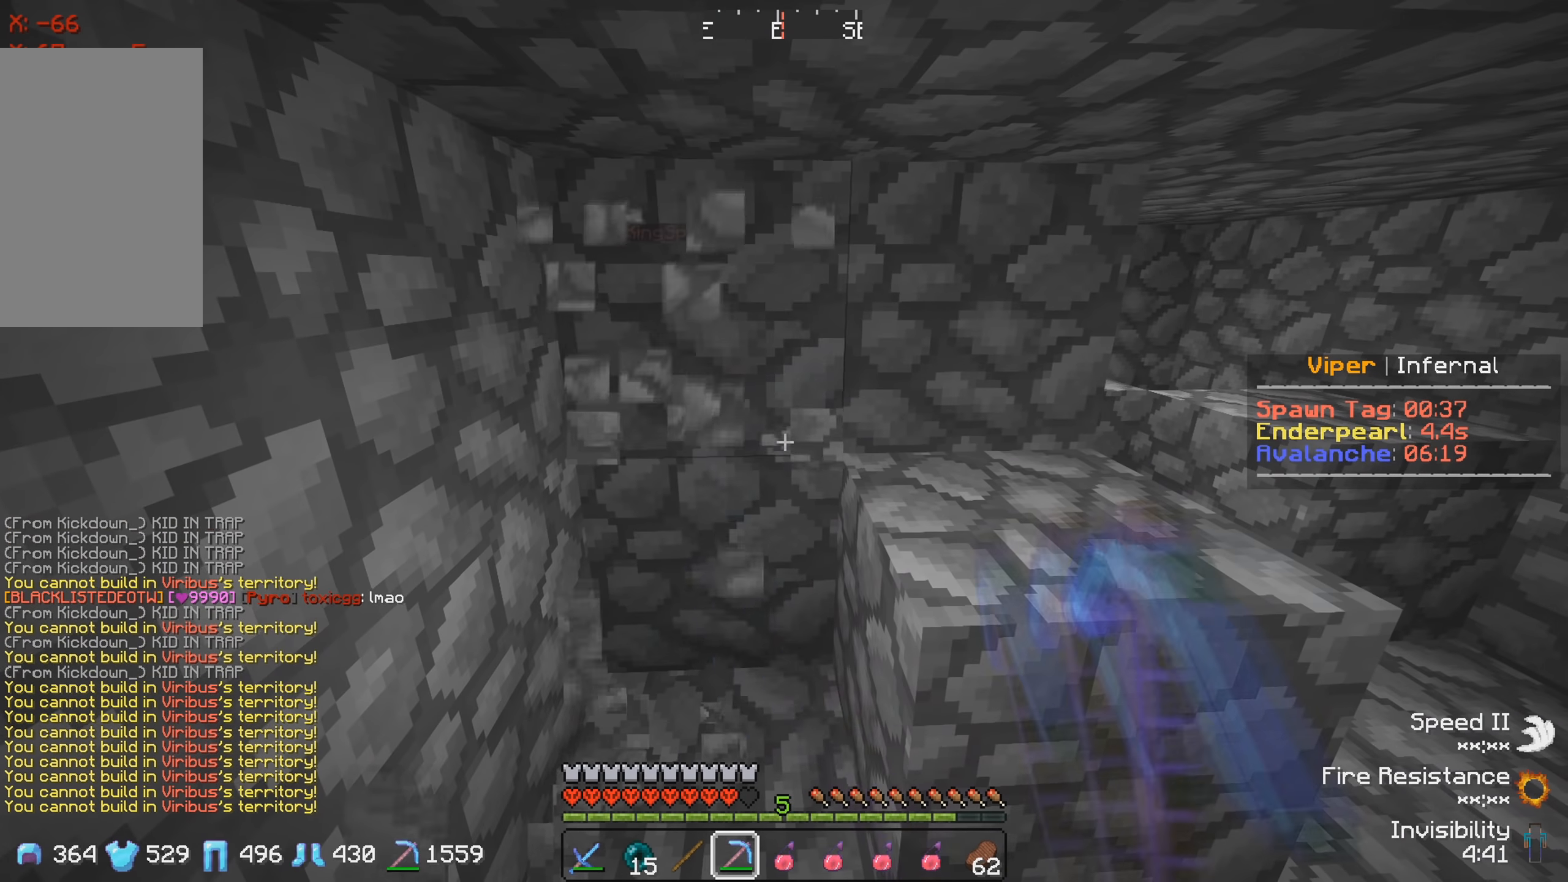
{"keys": ["d"], "events": [[367, "d", "down"]]}
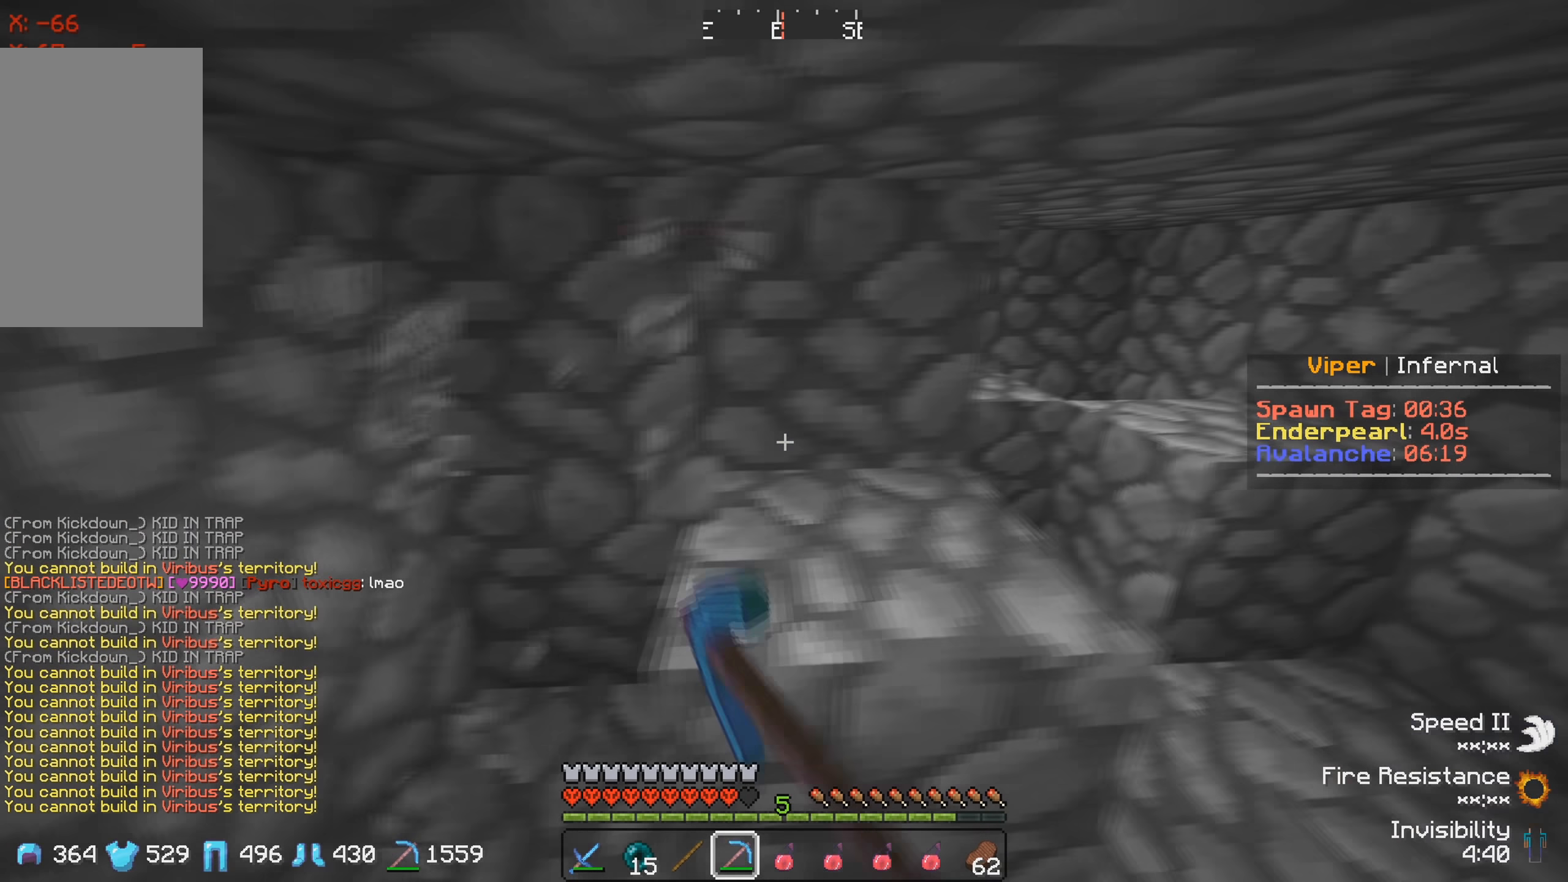
{"keys": [], "events": [[150, "d", "up"]]}
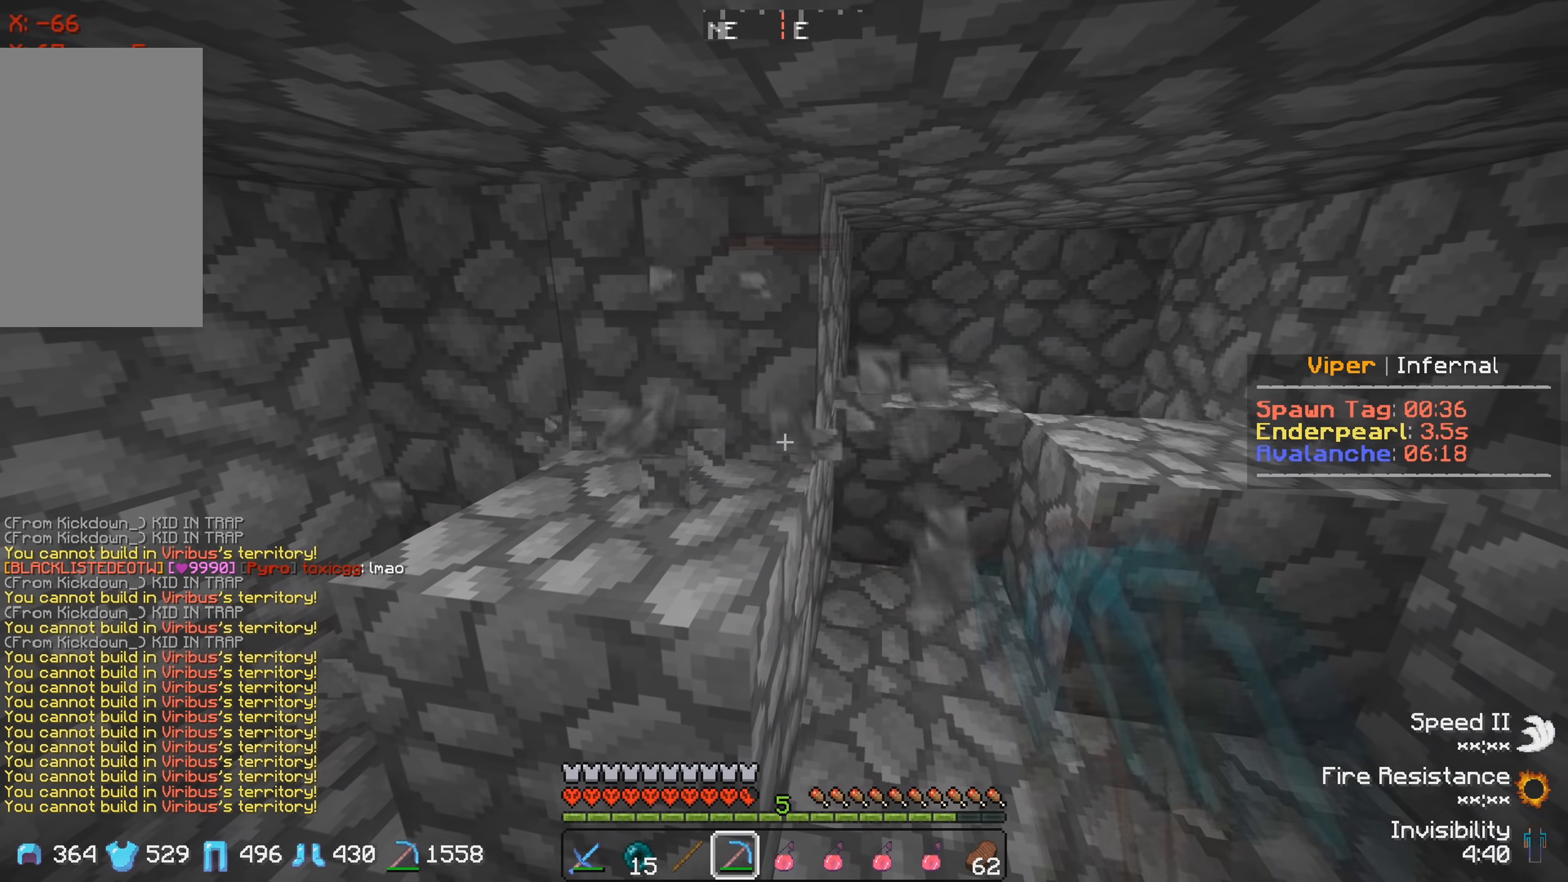
{"keys": [], "events": [[100, "a", "down"], [366, "a", "up"]]}
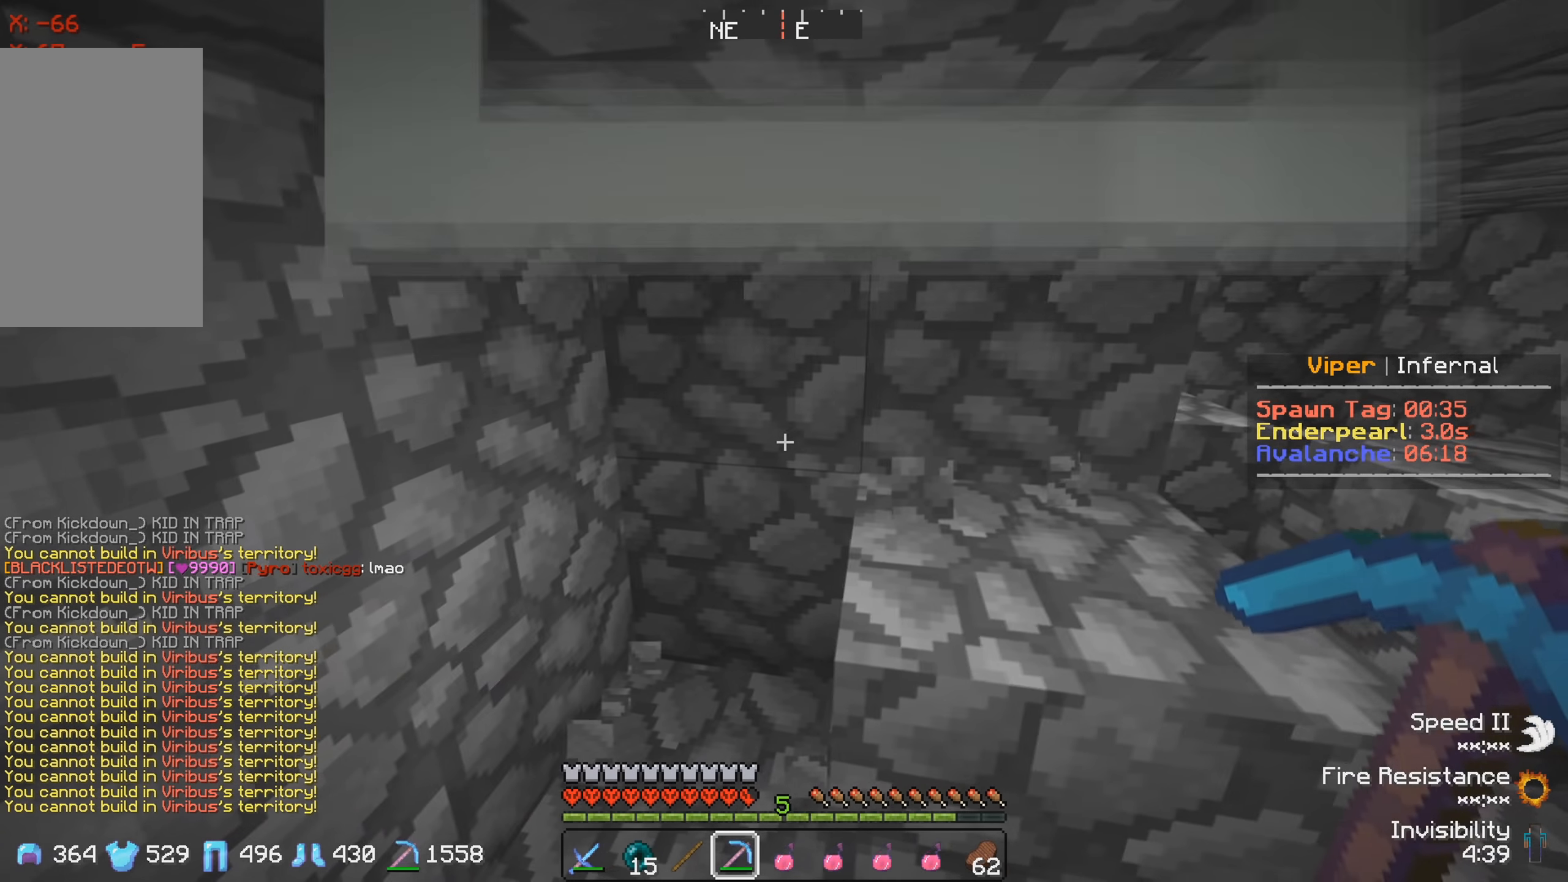
{"keys": ["d", "w"], "events": [[50, "d", "down"], [333, "w", "down"]]}